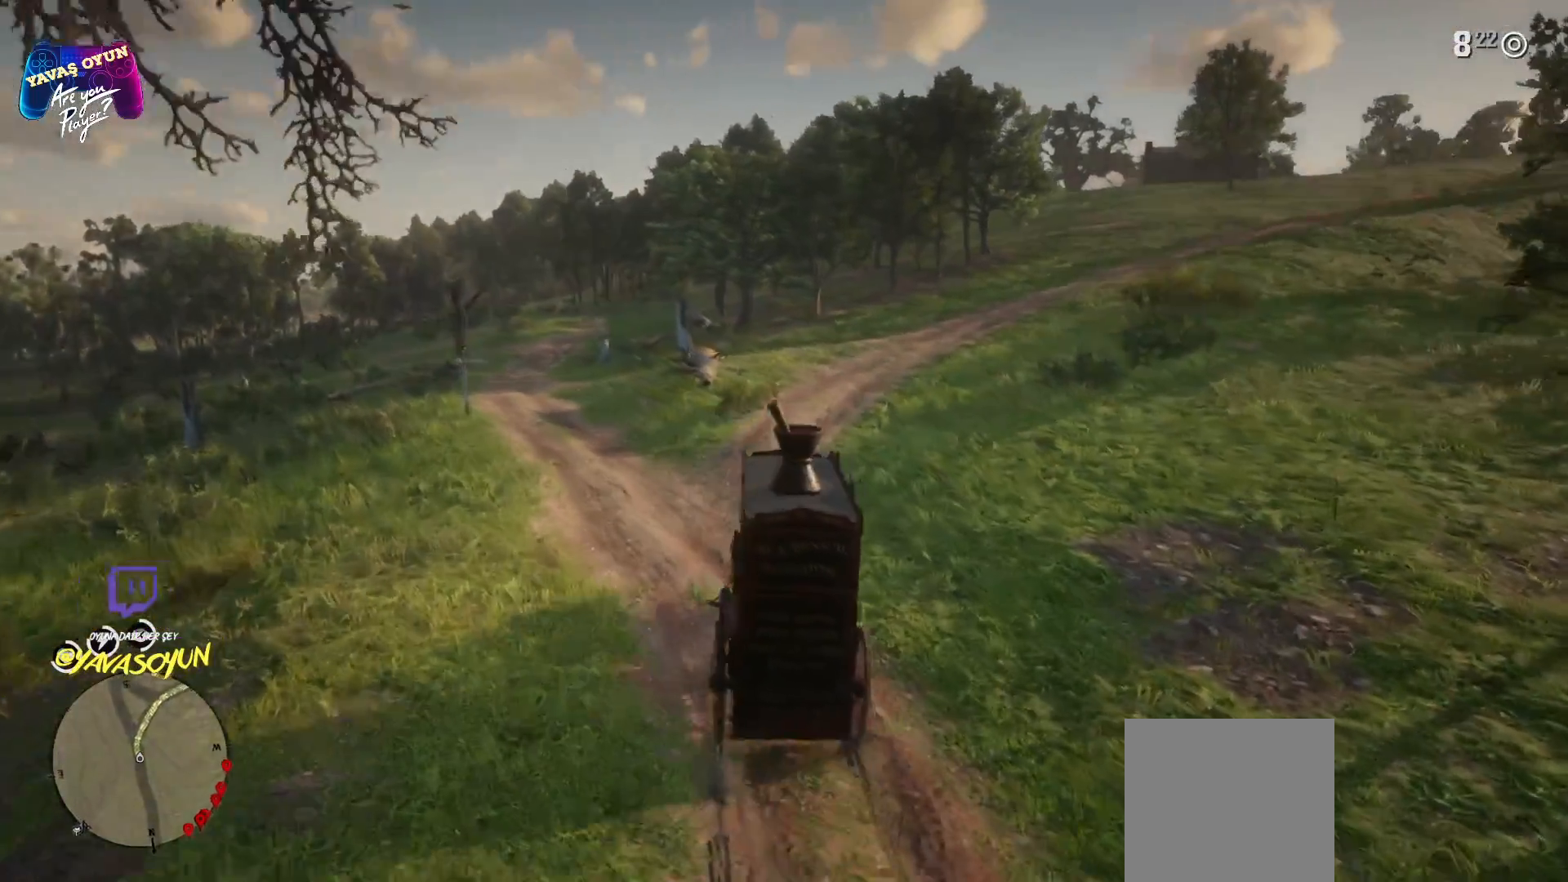
Gameplay with a controller (Xbox layout); each line is a JSON object with the inputs held at the frame after it. "events" lists button and stick changes between this image and that frame as [ms after this image, input, new state], when the widget could be followed in between.
{"buttons": ["A"], "left_stick": "center", "right_stick": "center", "events": [[167, "left_stick", "center"]]}
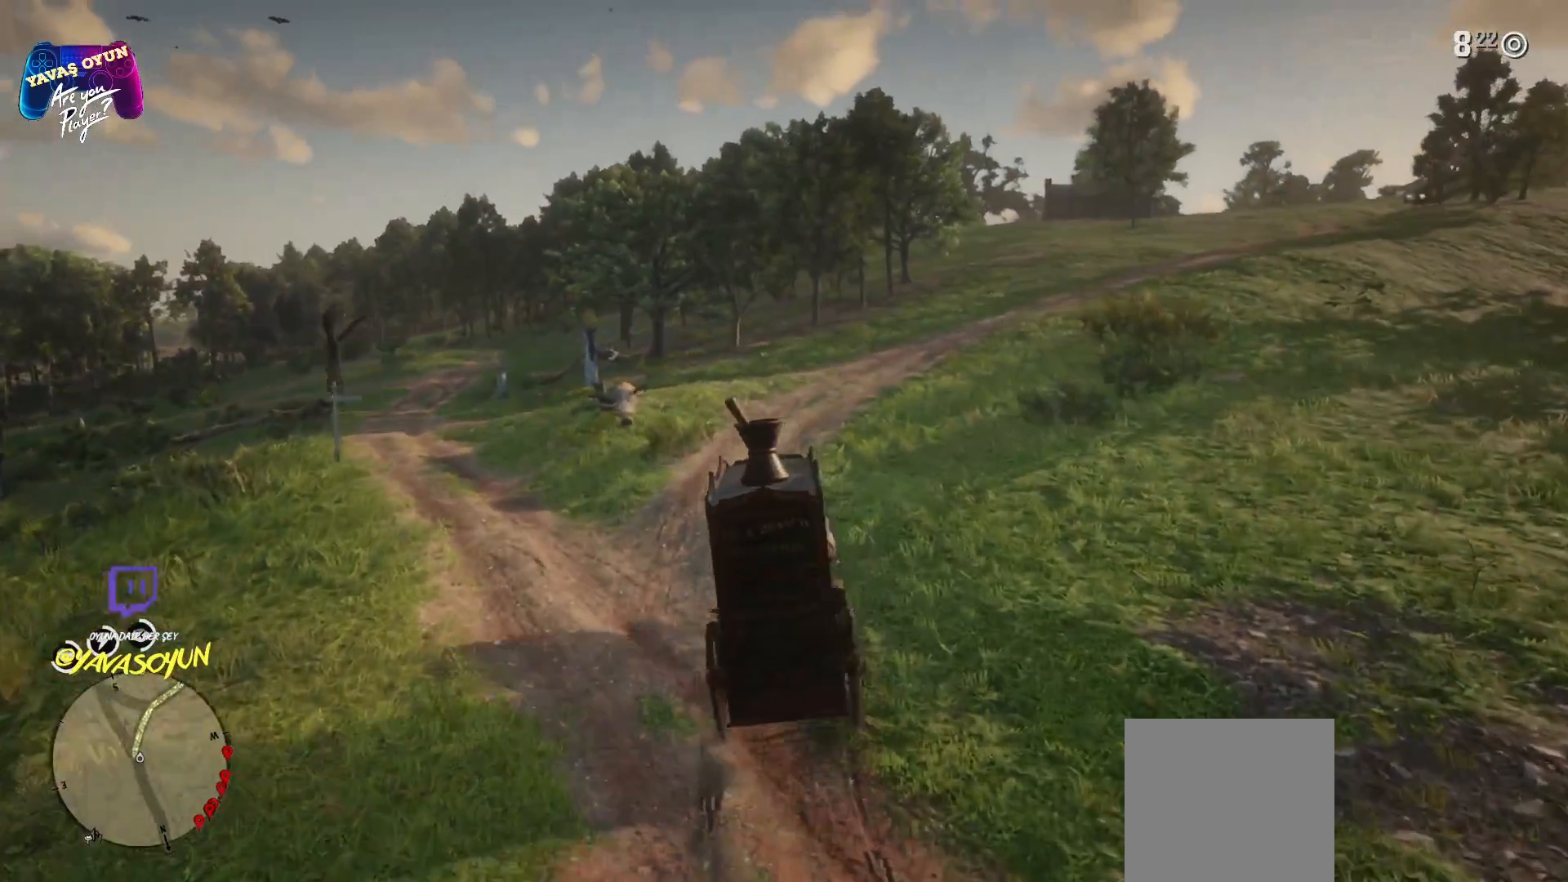
{"buttons": ["A"], "left_stick": "right", "right_stick": "center", "events": [[333, "left_stick", "right"]]}
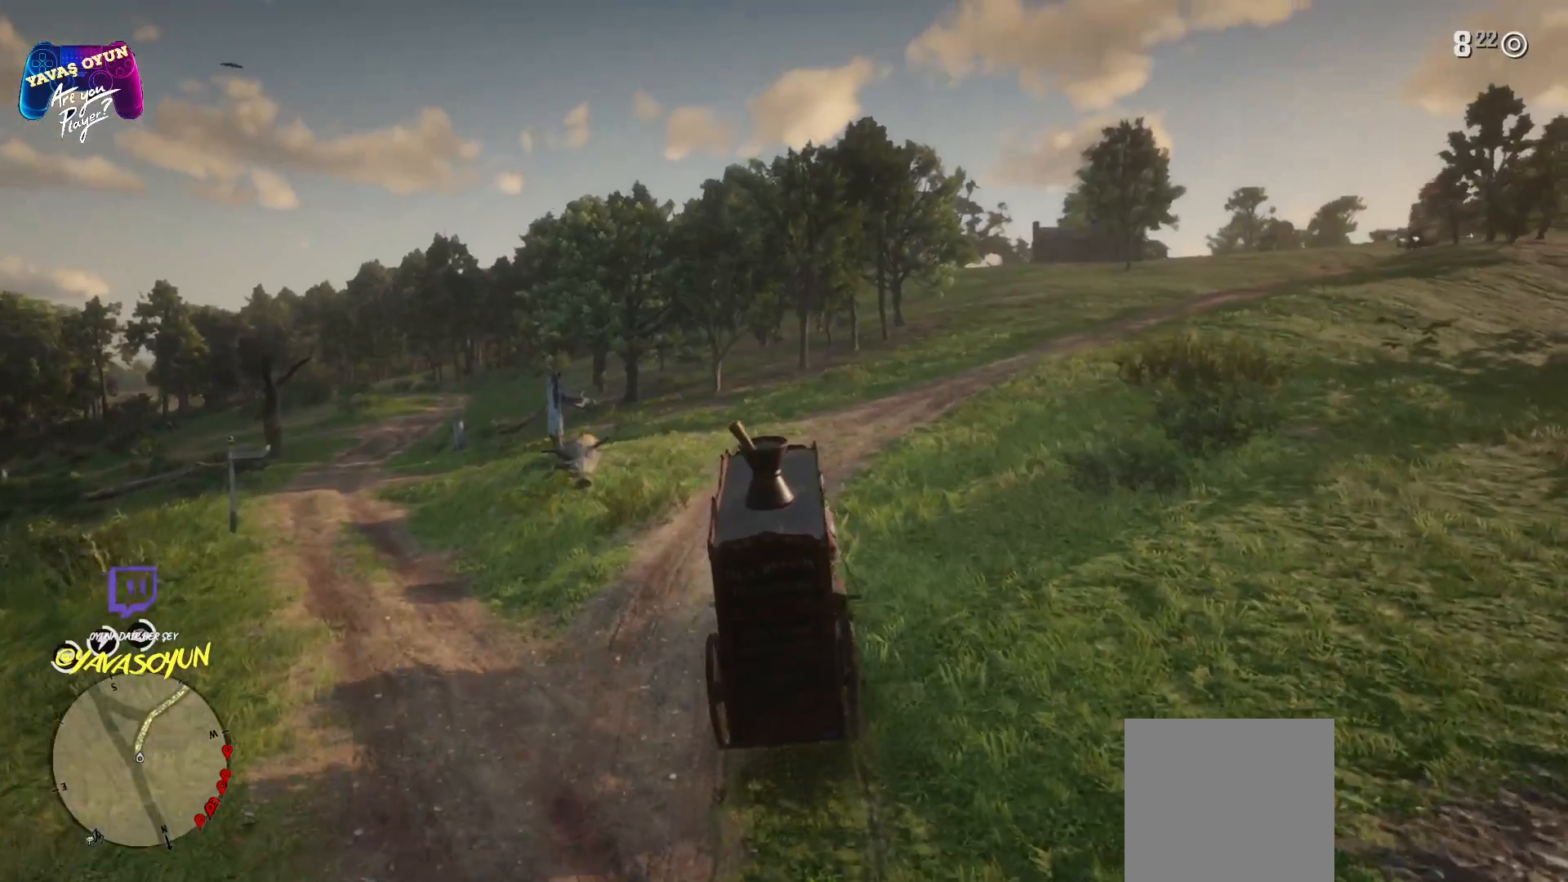
{"buttons": ["A"], "left_stick": "right", "right_stick": "center", "events": [[117, "left_stick", "center"], [467, "left_stick", "right"]]}
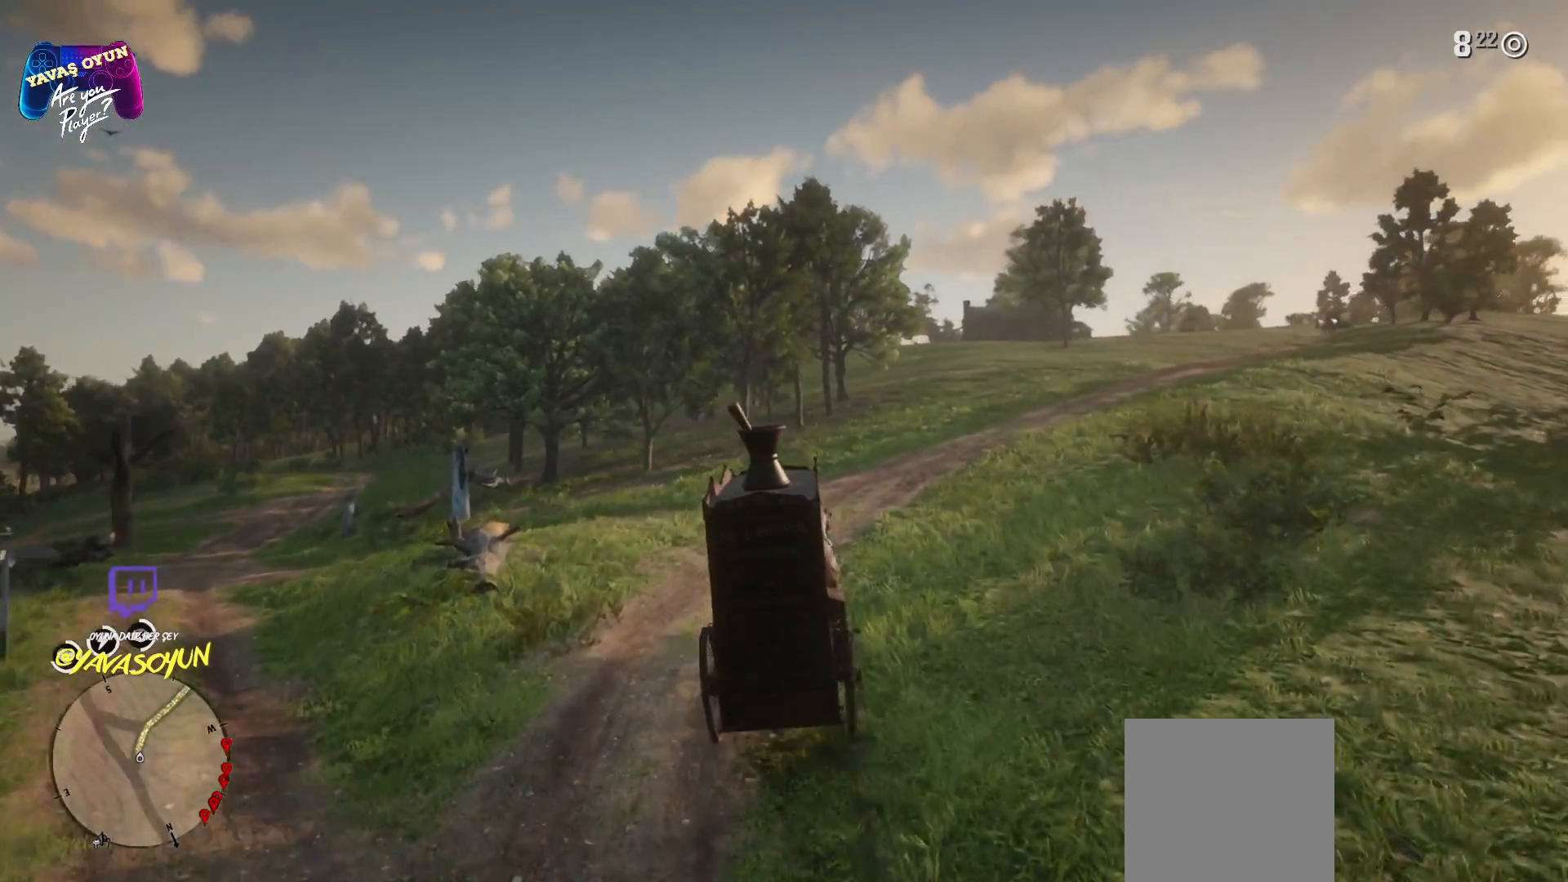
{"buttons": ["A"], "left_stick": "right", "right_stick": "center", "events": []}
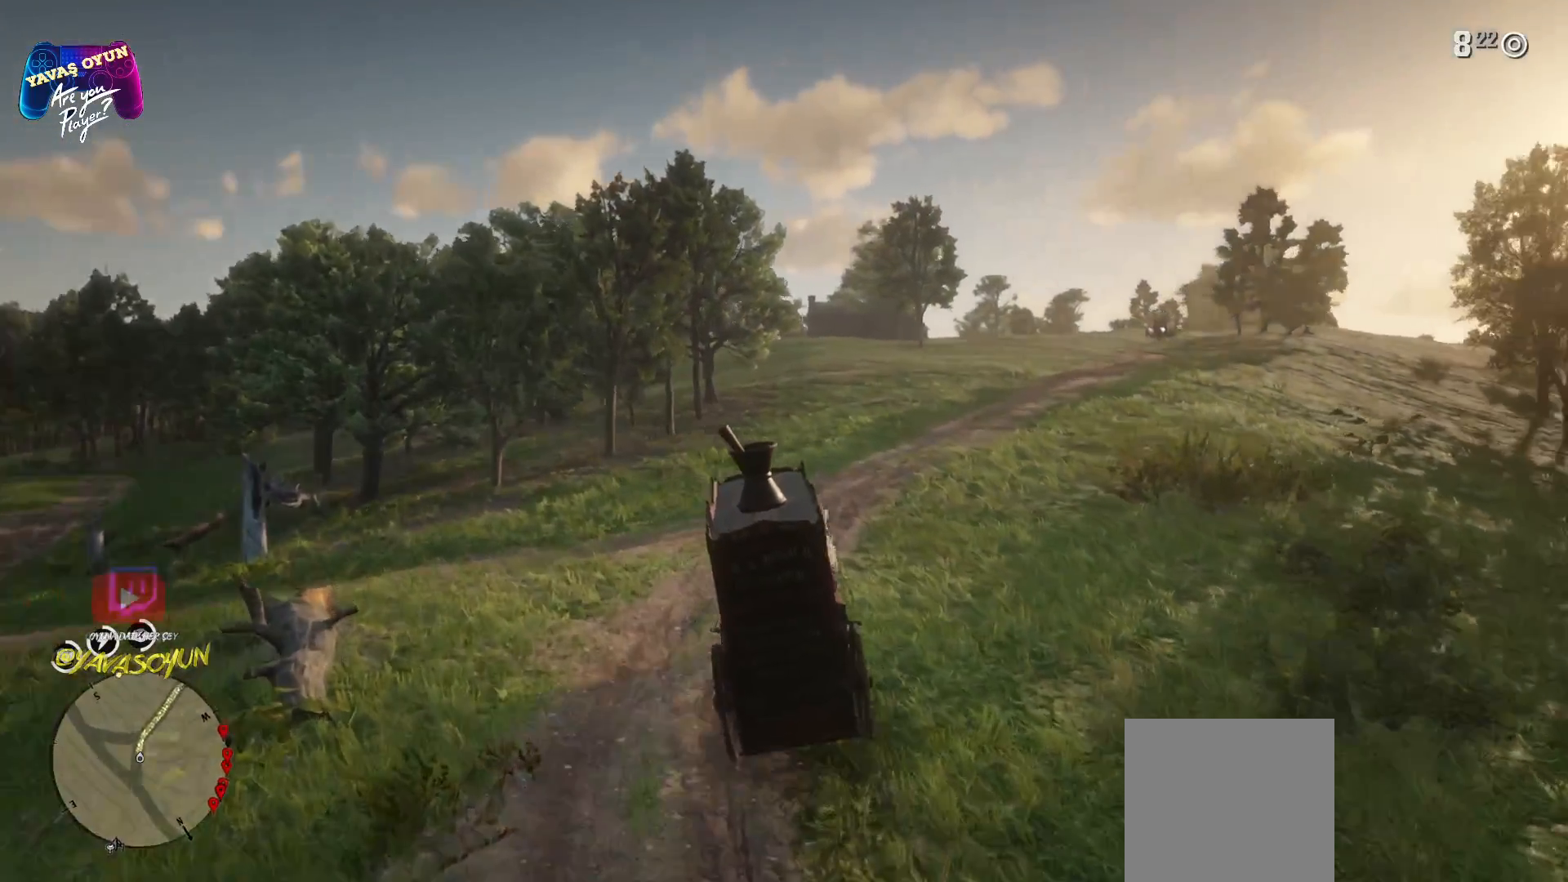
{"buttons": ["A"], "left_stick": "right", "right_stick": "center", "events": [[50, "left_stick", "center"], [283, "left_stick", "right"]]}
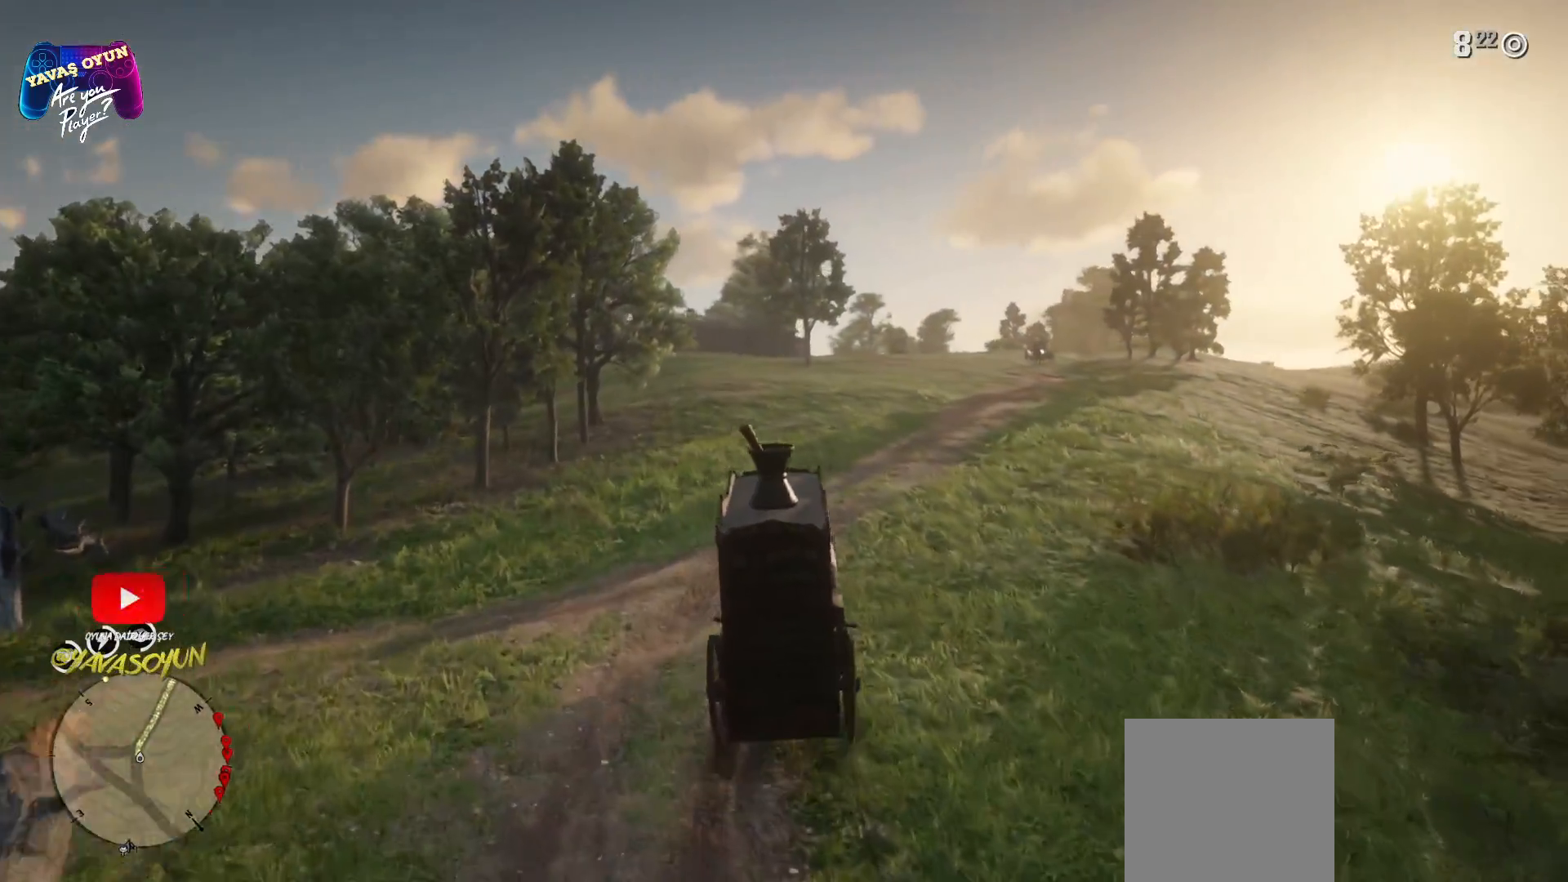
{"buttons": ["A"], "left_stick": "right", "right_stick": "center", "events": [[33, "left_stick", "center"], [383, "left_stick", "right"]]}
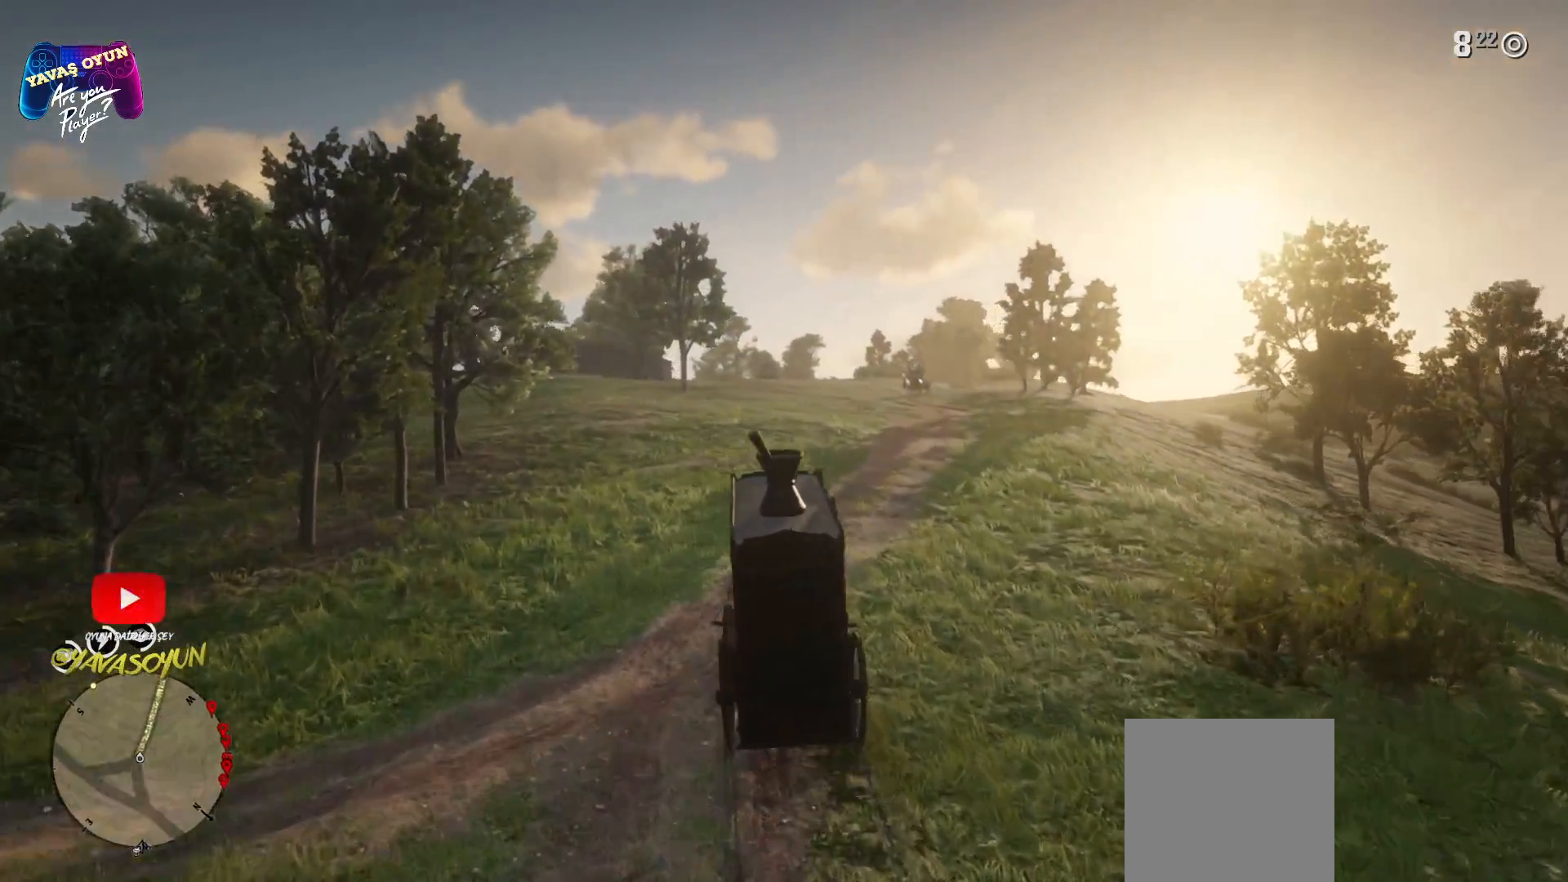
{"buttons": ["A"], "left_stick": "center", "right_stick": "center", "events": [[217, "left_stick", "center"]]}
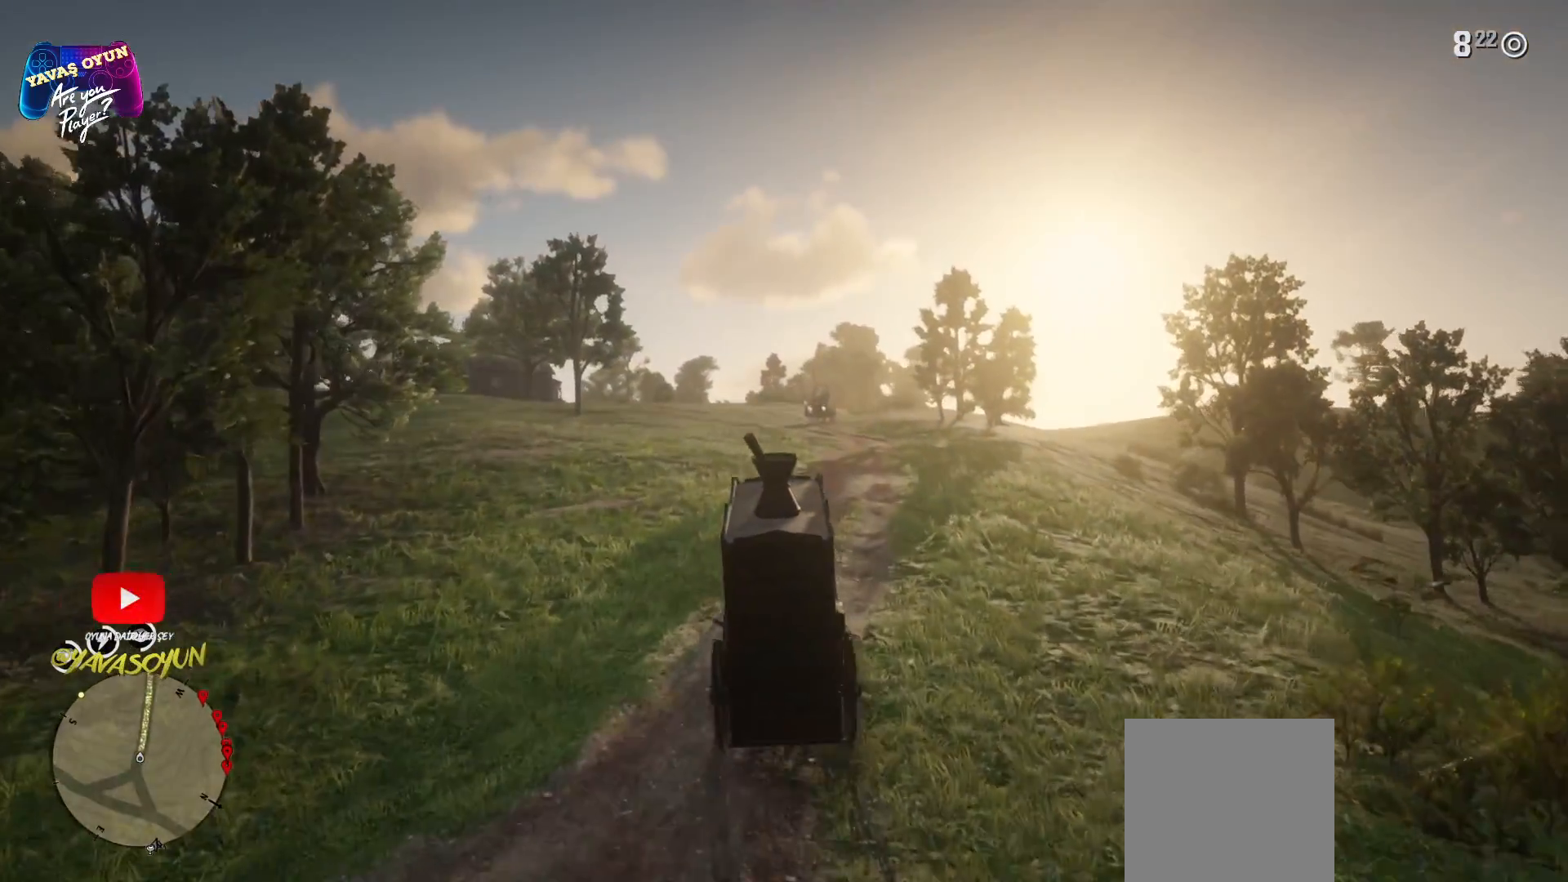
{"buttons": ["A"], "left_stick": "right", "right_stick": "center", "events": [[200, "left_stick", "right"]]}
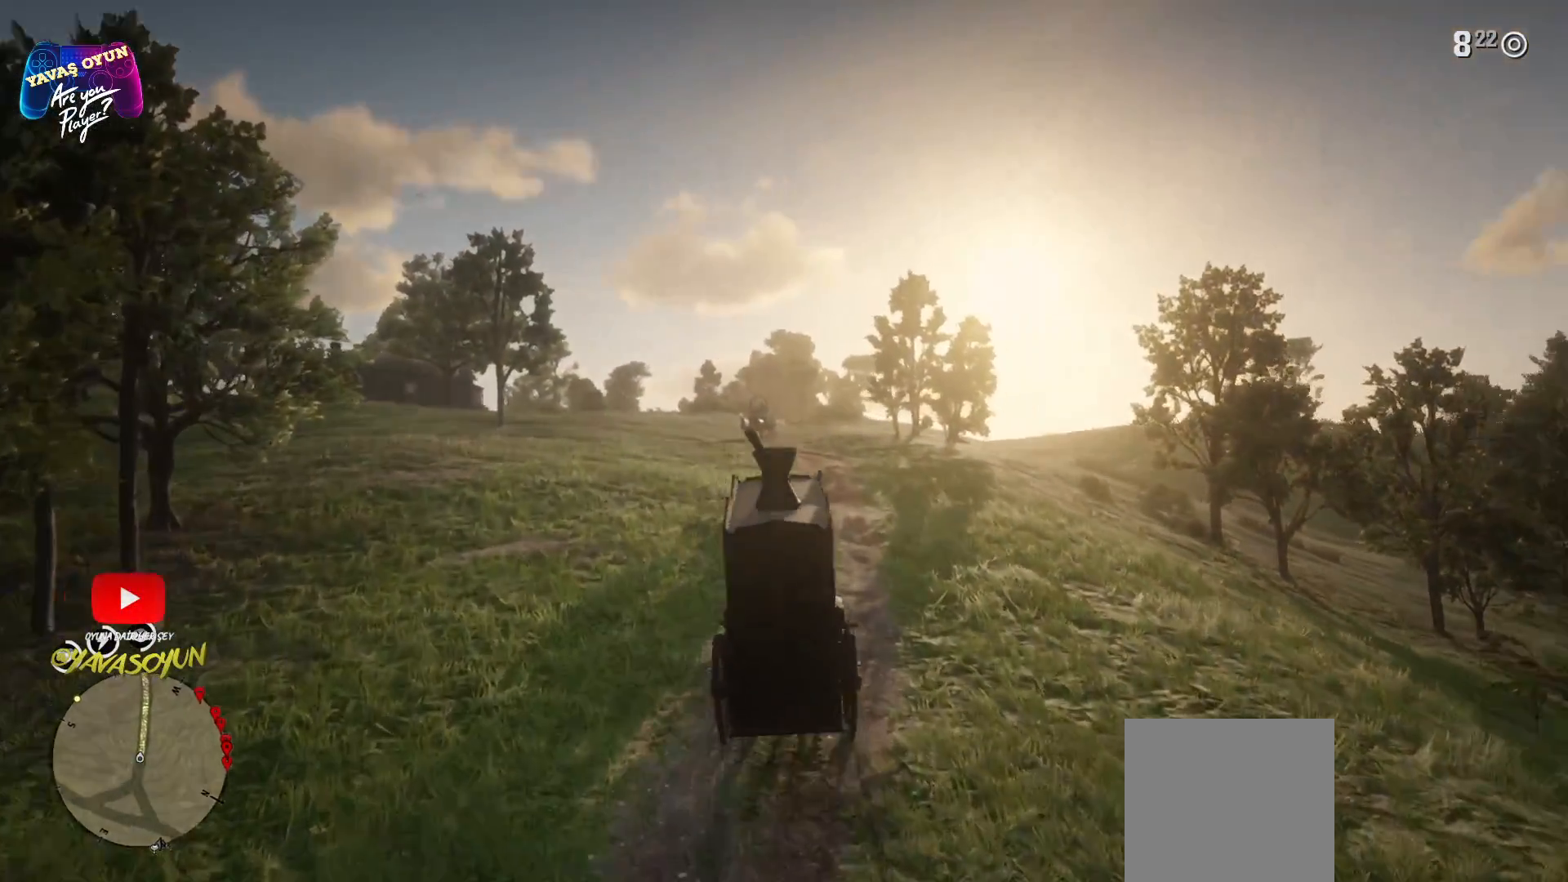
{"buttons": ["A"], "left_stick": "center", "right_stick": "center", "events": [[33, "left_stick", "center"]]}
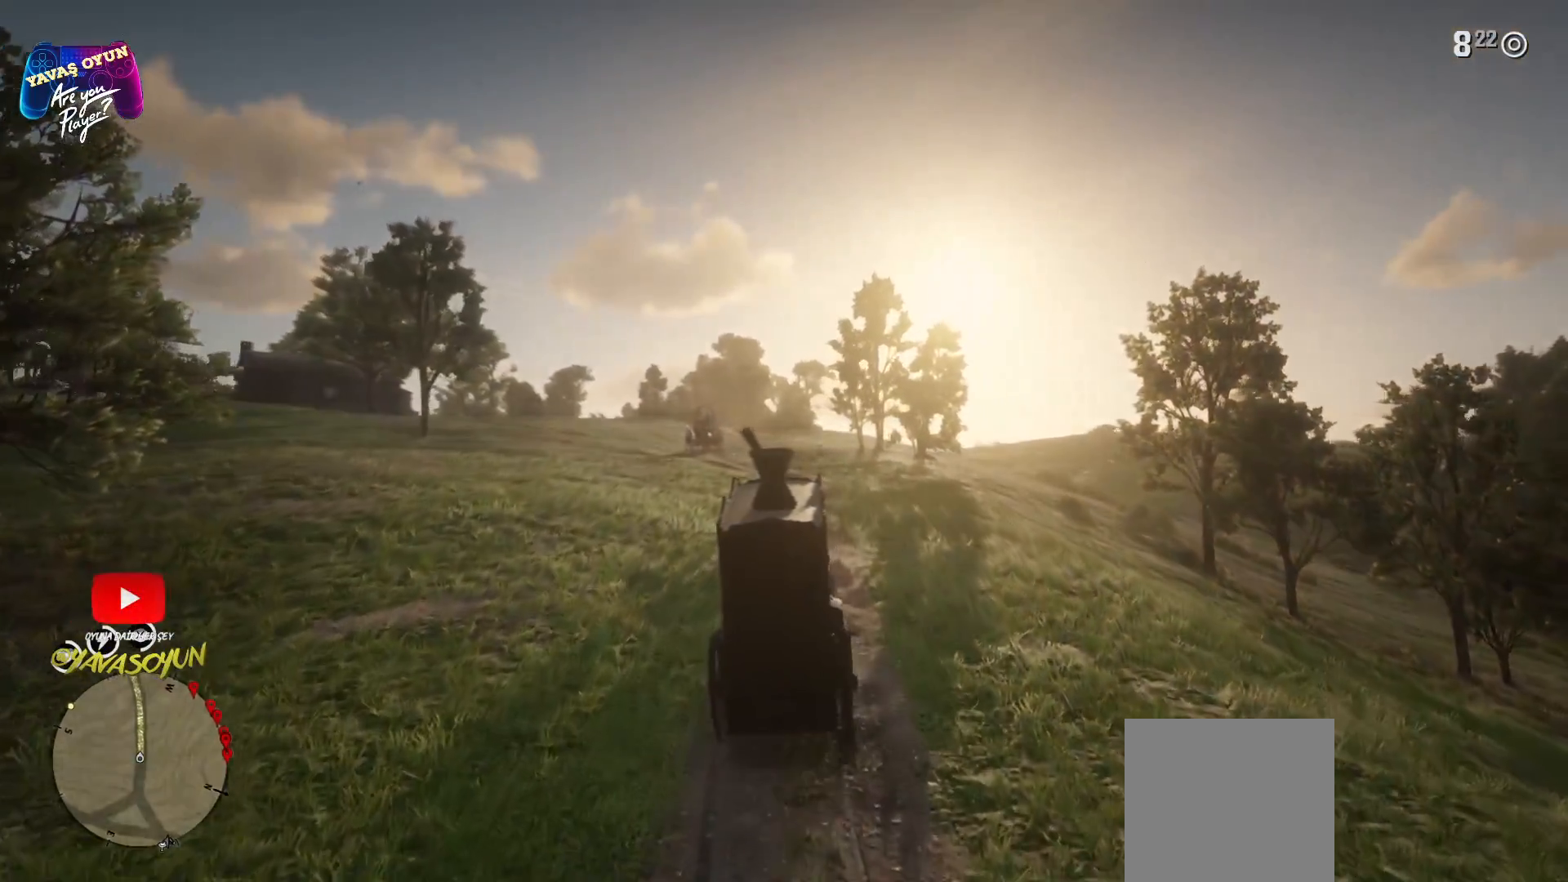
{"buttons": ["A"], "left_stick": "center", "right_stick": "center", "events": []}
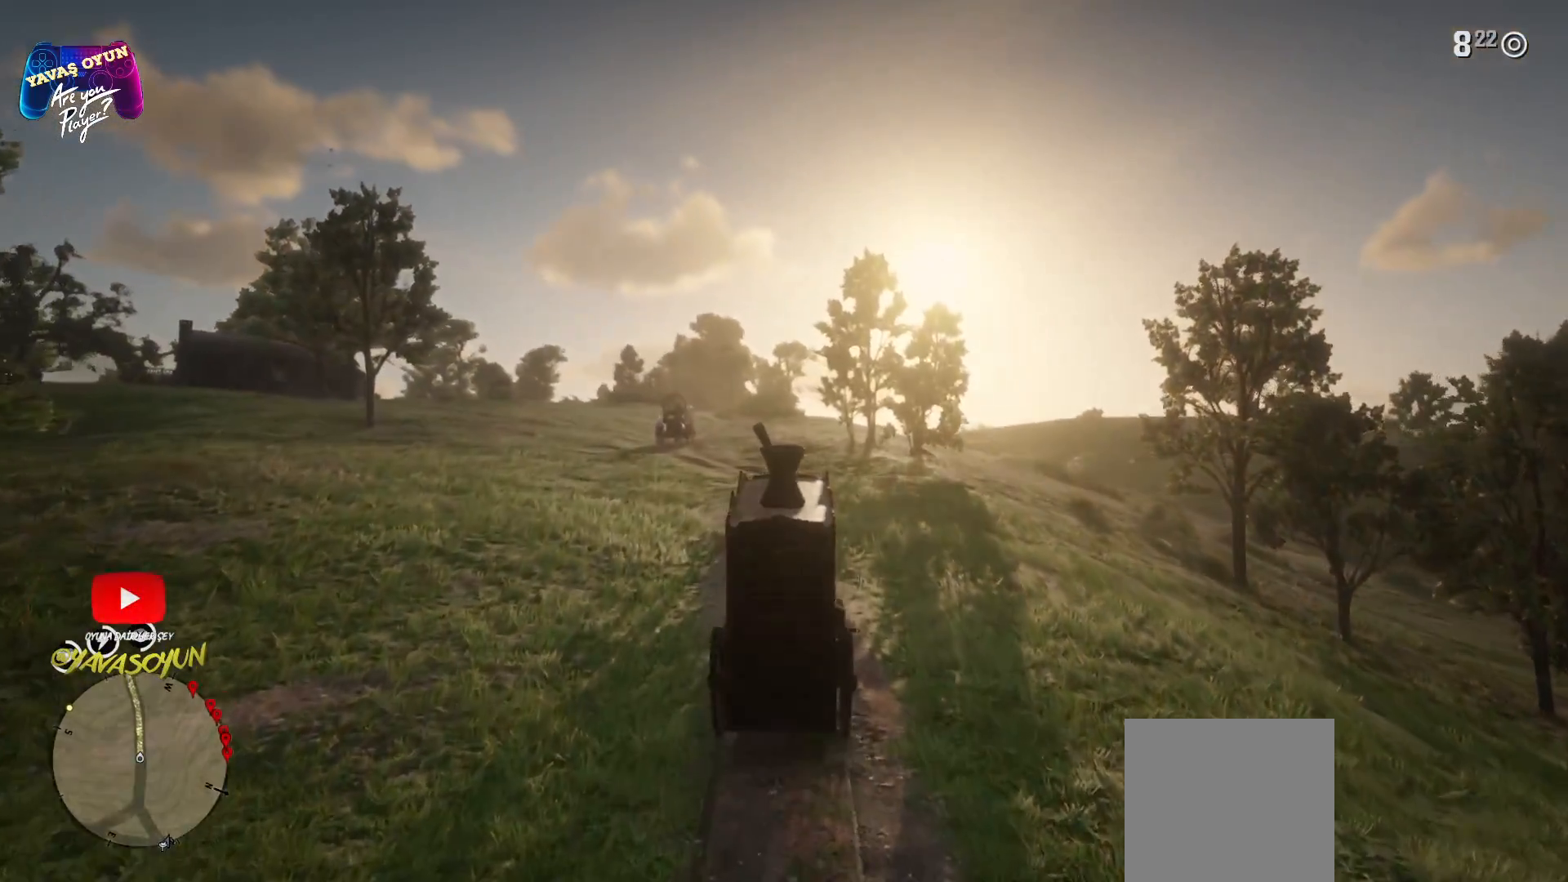
{"buttons": ["A"], "left_stick": "center", "right_stick": "center", "events": []}
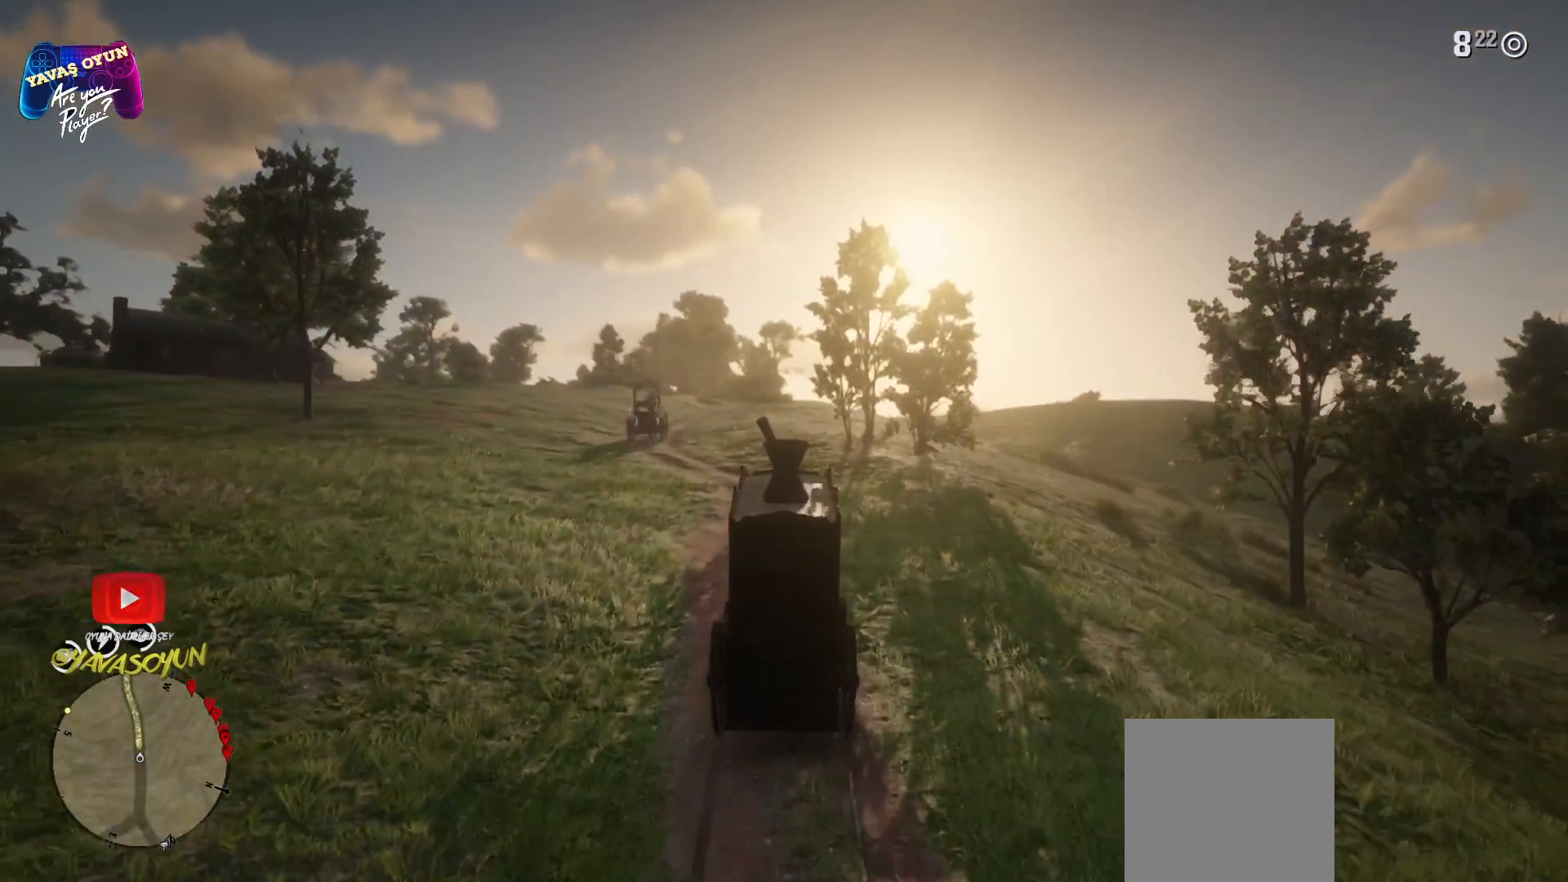
{"buttons": ["A"], "left_stick": "center", "right_stick": "center", "events": [[67, "left_stick", "left"], [267, "left_stick", "center"]]}
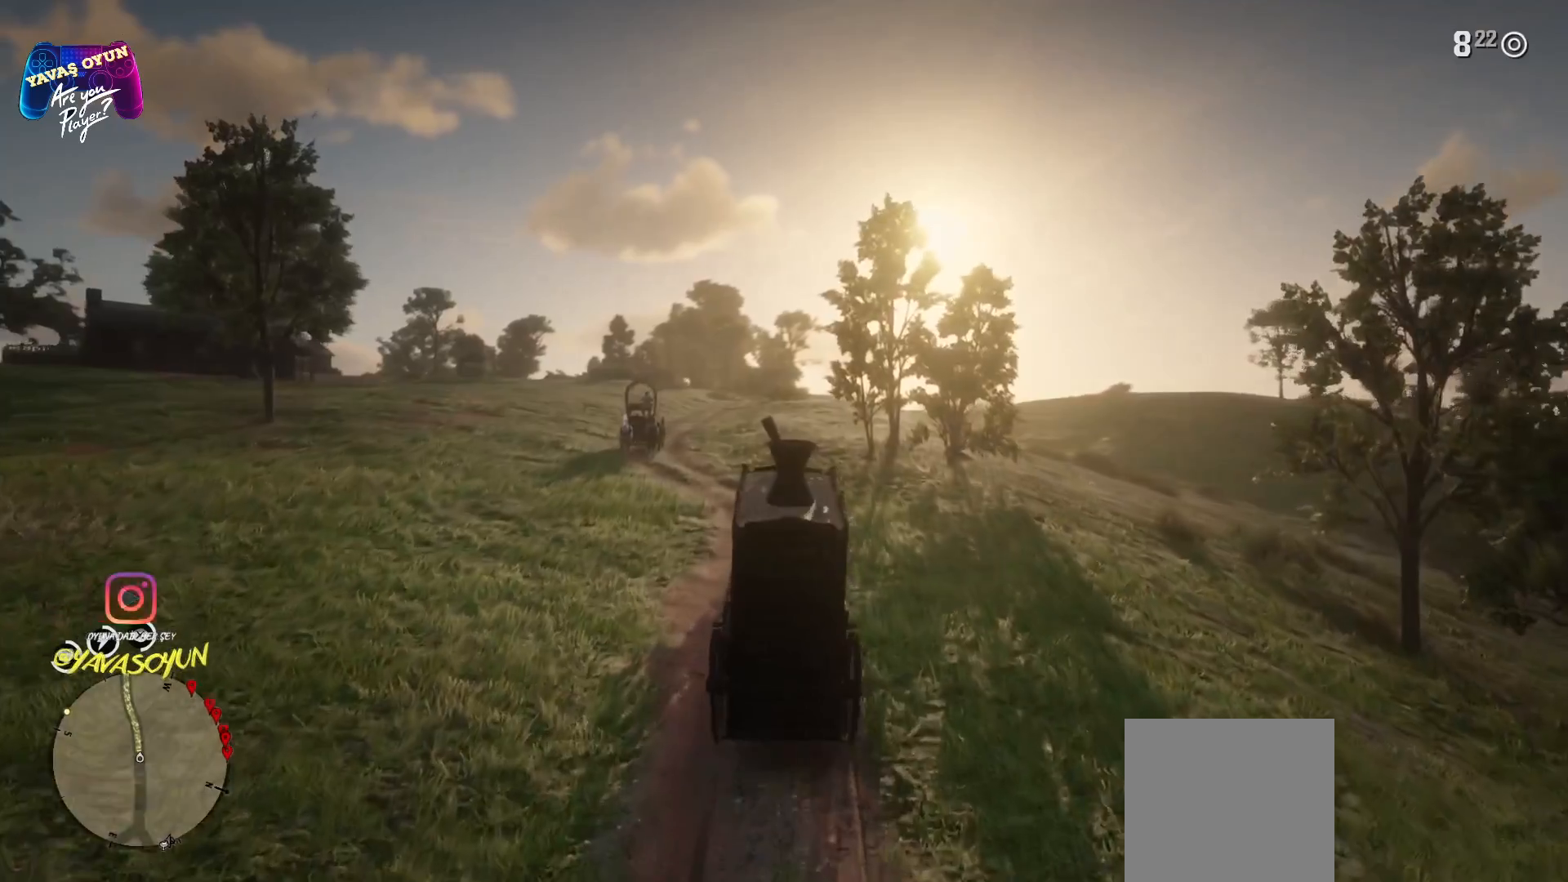
{"buttons": ["A"], "left_stick": "center", "right_stick": "center", "events": []}
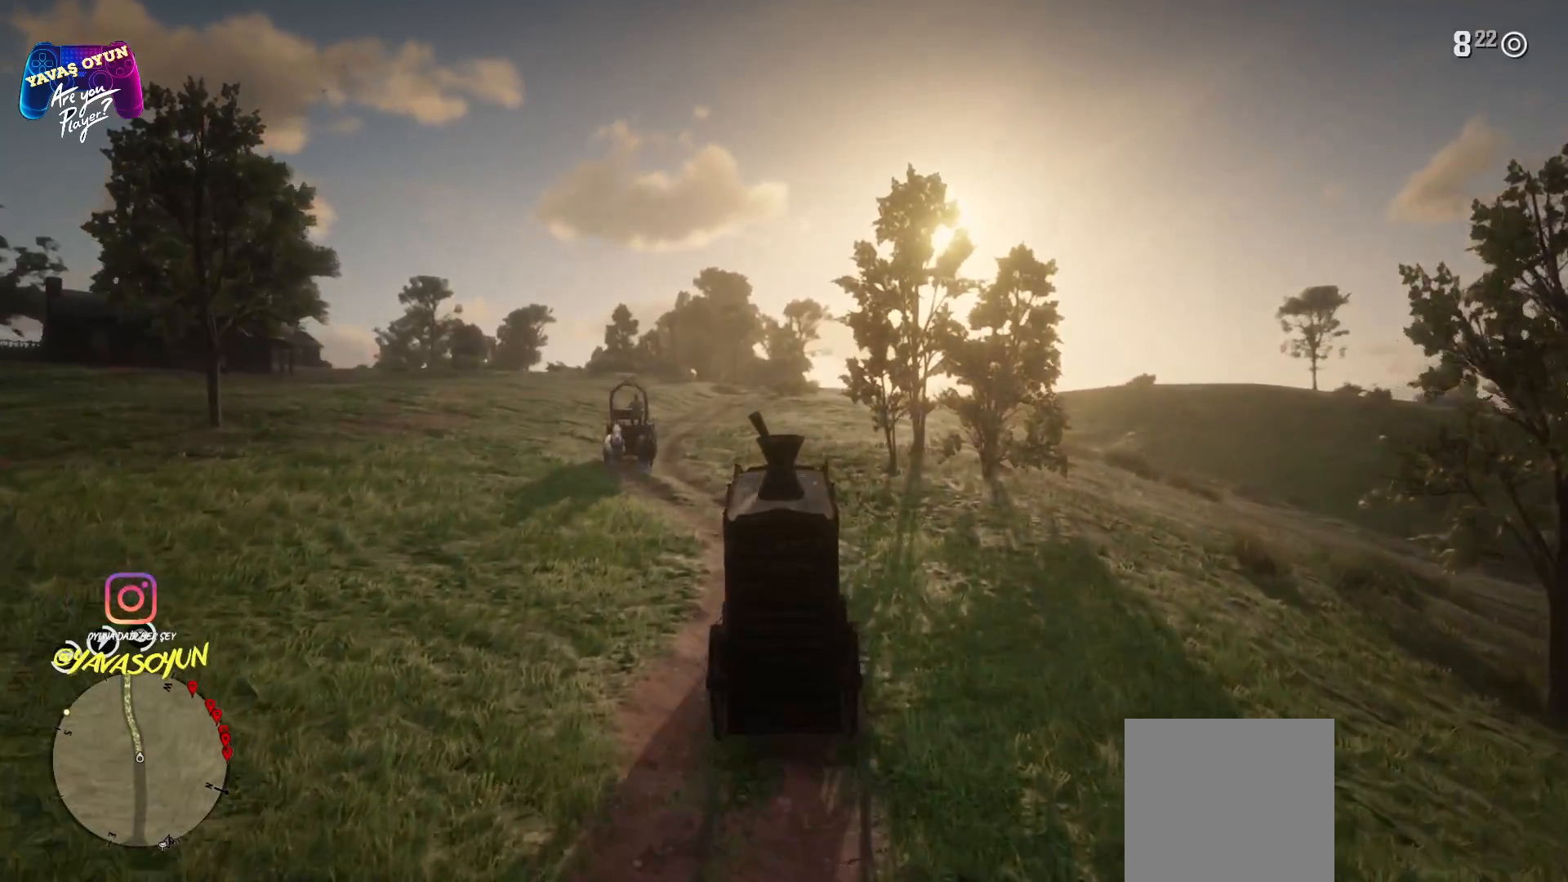
{"buttons": ["A"], "left_stick": "center", "right_stick": "center", "events": []}
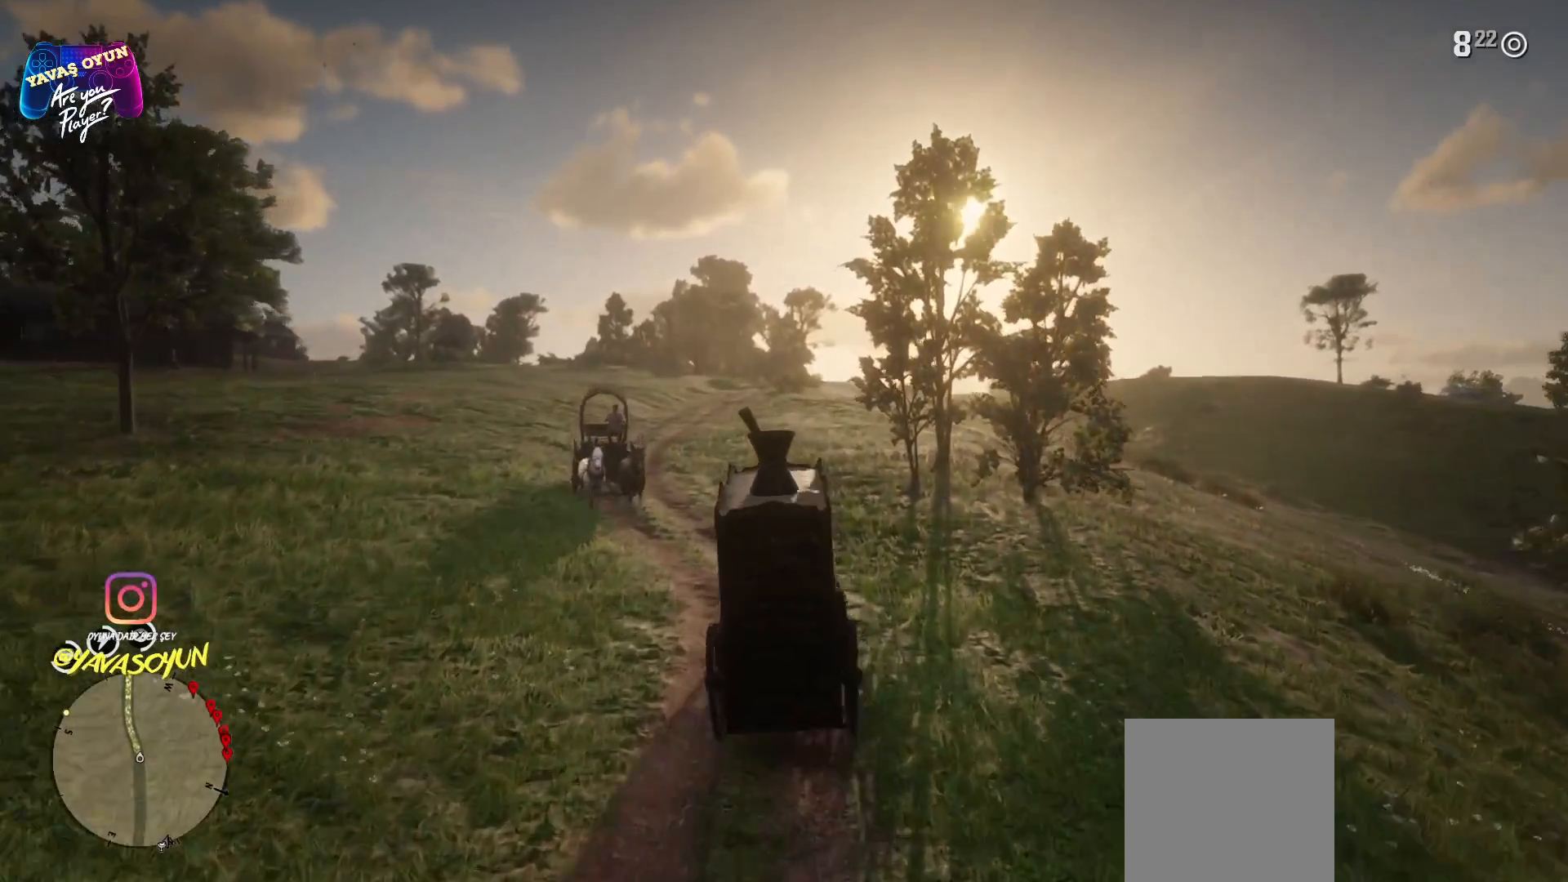
{"buttons": ["A"], "left_stick": "center", "right_stick": "center", "events": []}
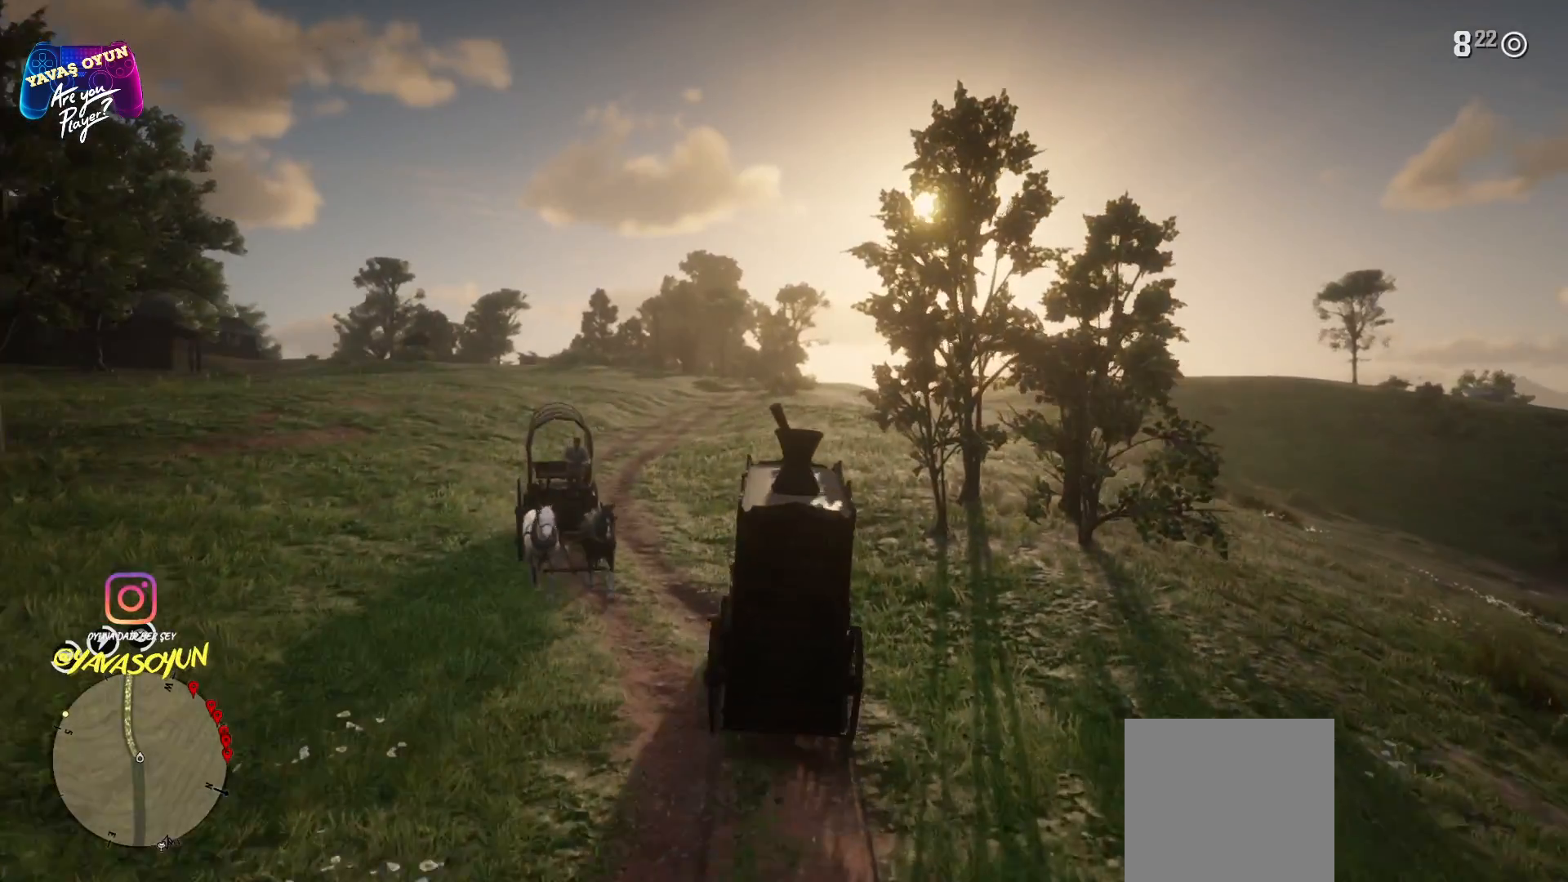
{"buttons": ["A"], "left_stick": "center", "right_stick": "center", "events": []}
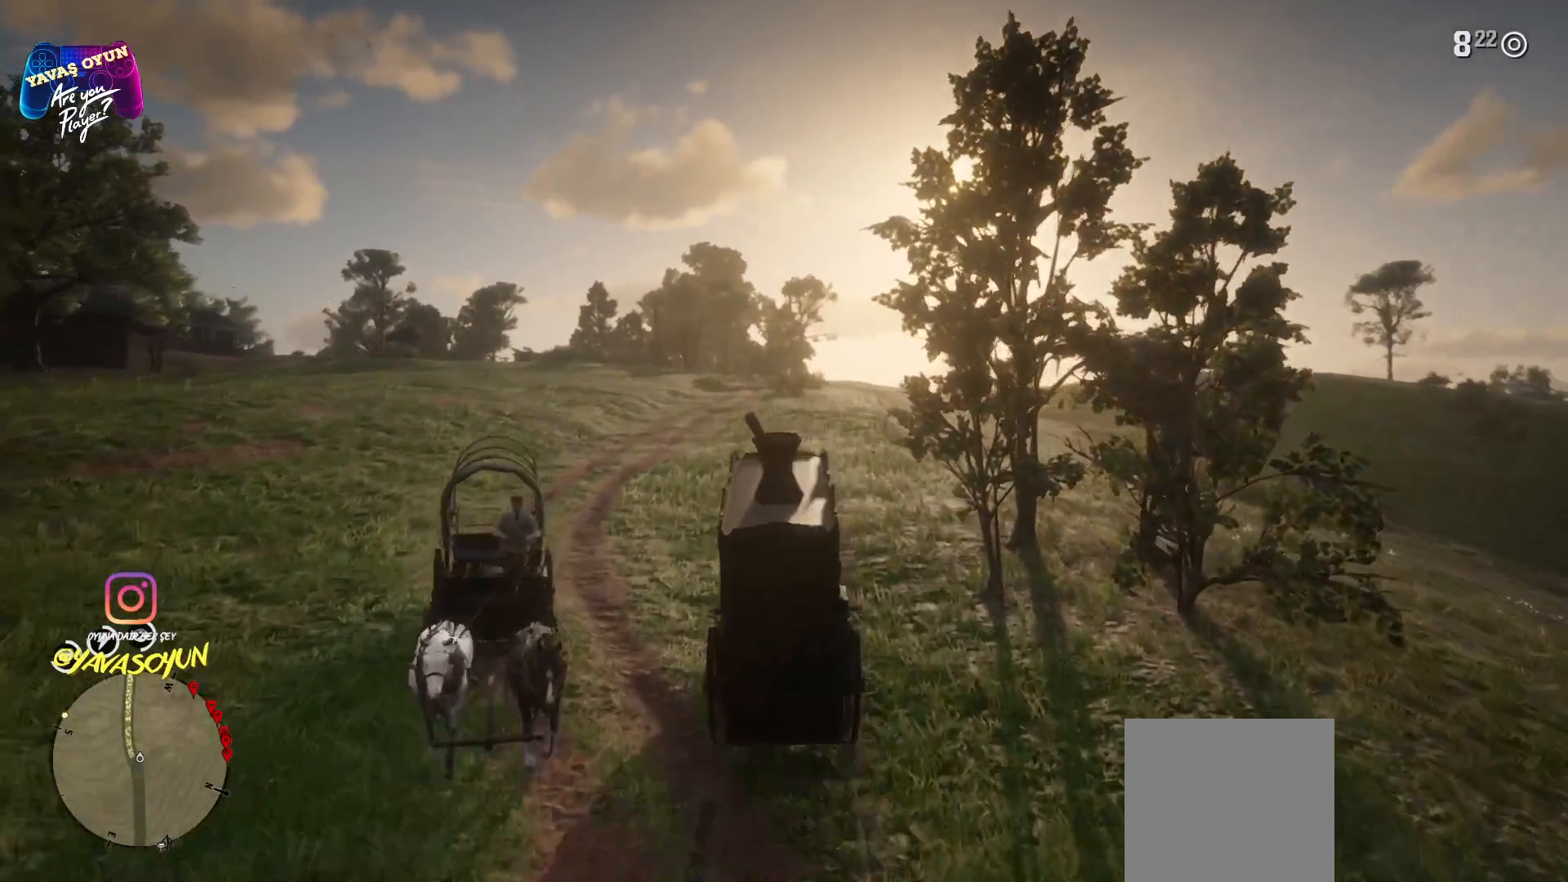
{"buttons": ["A"], "left_stick": "center", "right_stick": "center", "events": []}
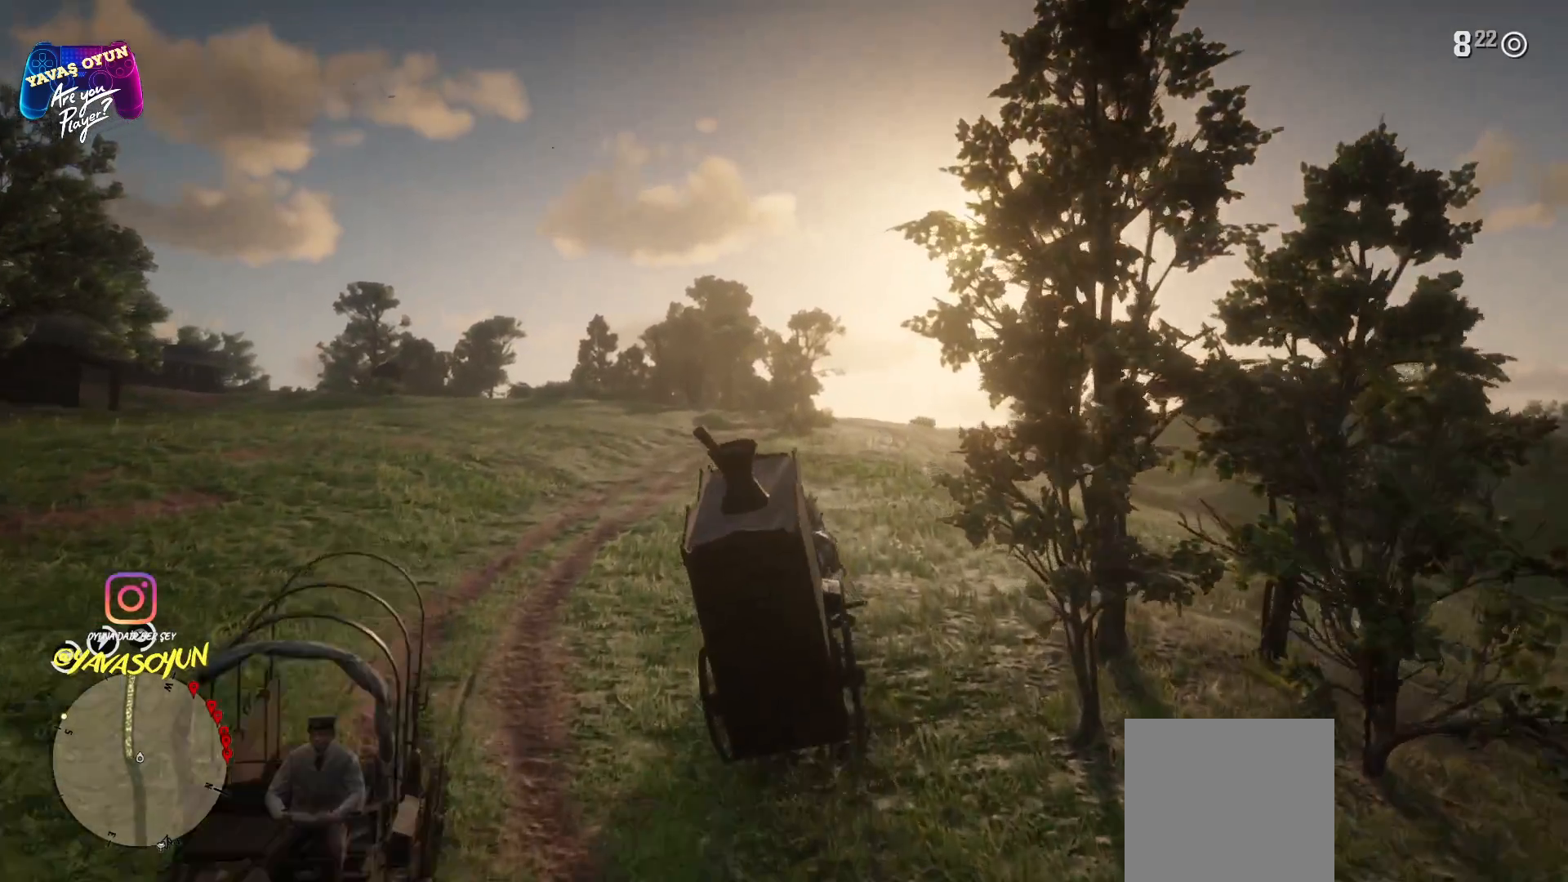
{"buttons": ["A"], "left_stick": "center", "right_stick": "center", "events": []}
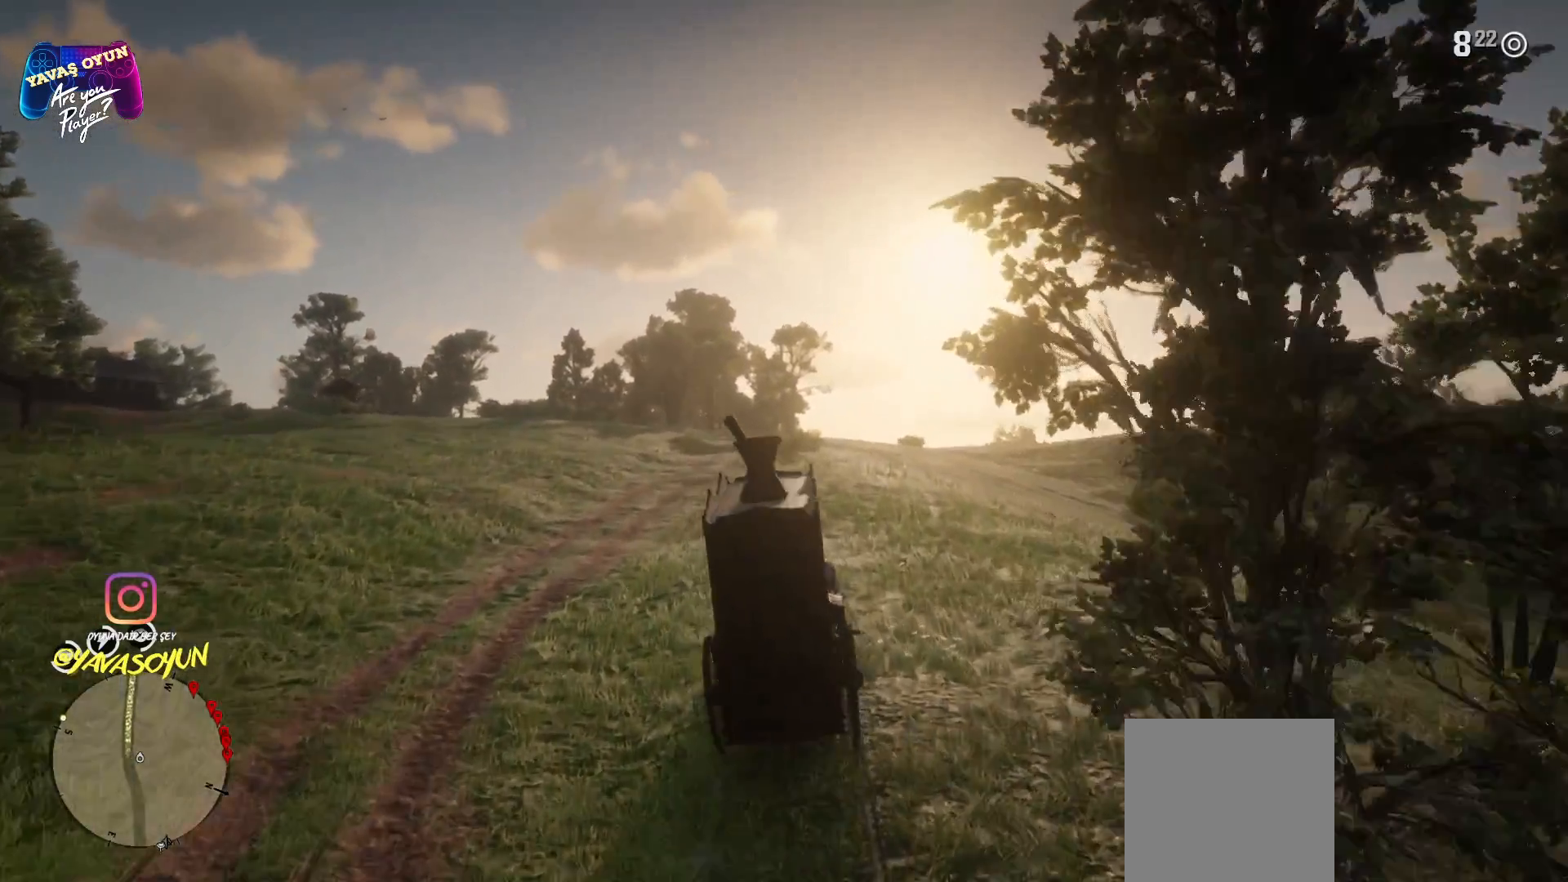
{"buttons": ["A"], "left_stick": "left", "right_stick": "center", "events": [[467, "left_stick", "left"]]}
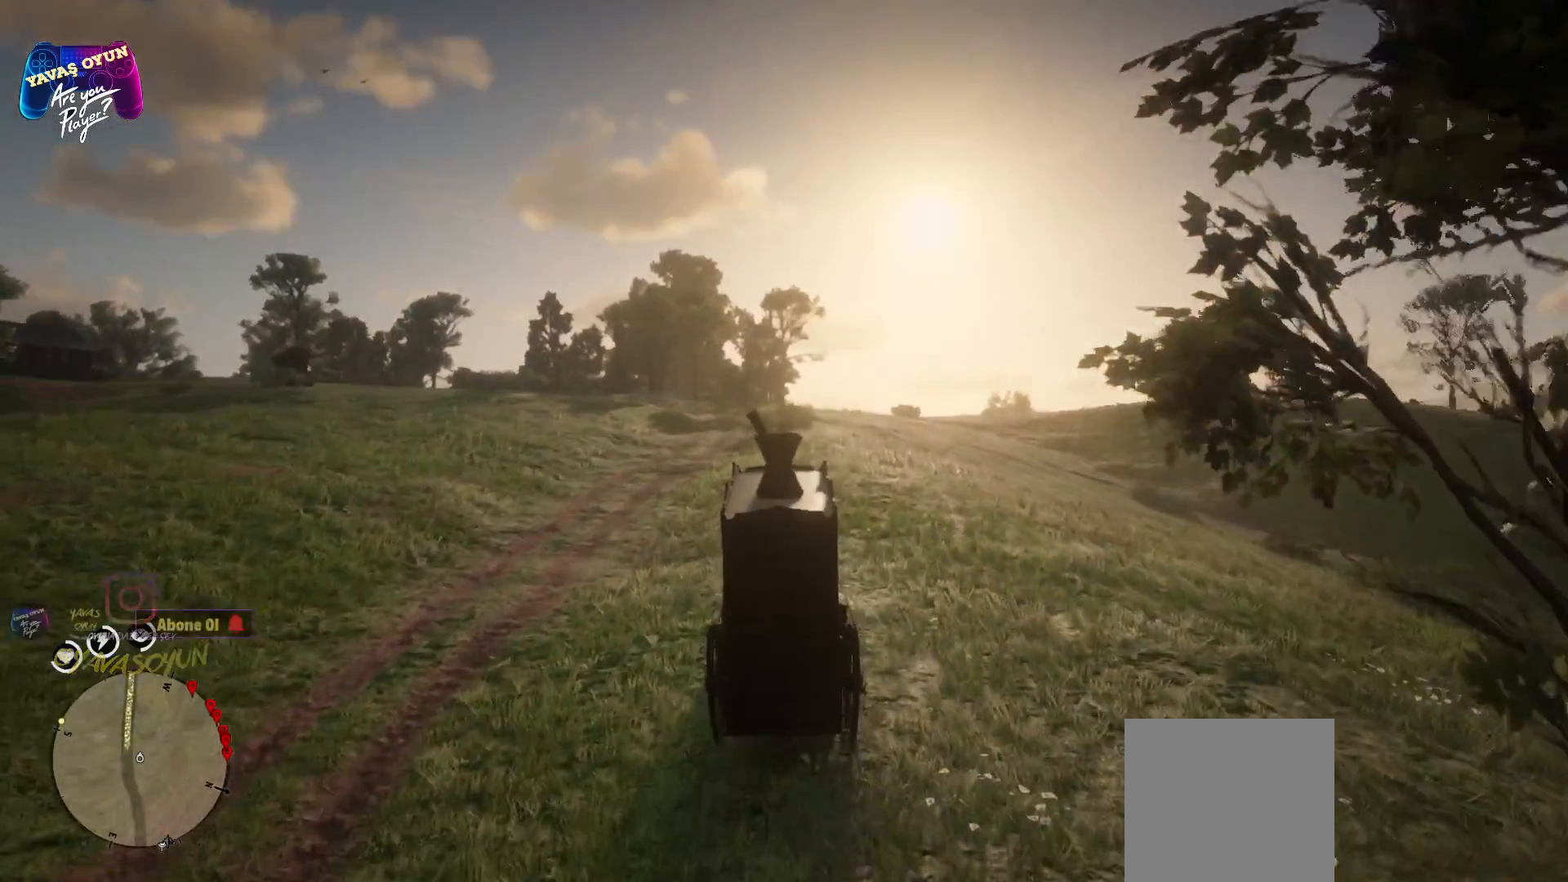
{"buttons": ["A"], "left_stick": "left", "right_stick": "center", "events": [[283, "left_stick", "center"], [433, "left_stick", "left"]]}
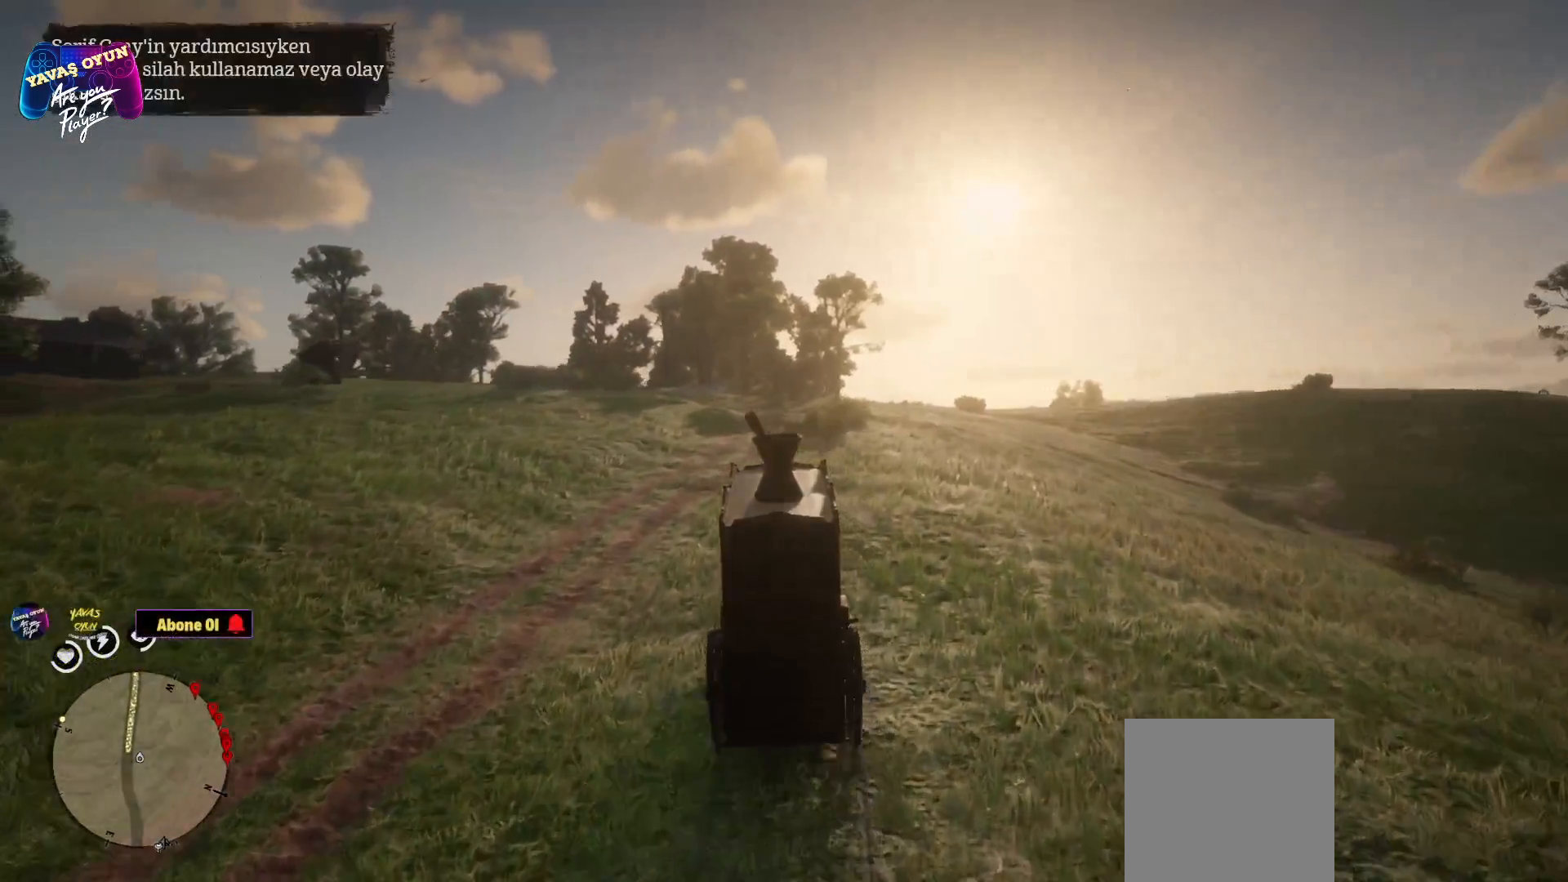
{"buttons": ["A"], "left_stick": "right", "right_stick": "center", "events": [[150, "left_stick", "center"], [500, "left_stick", "right"]]}
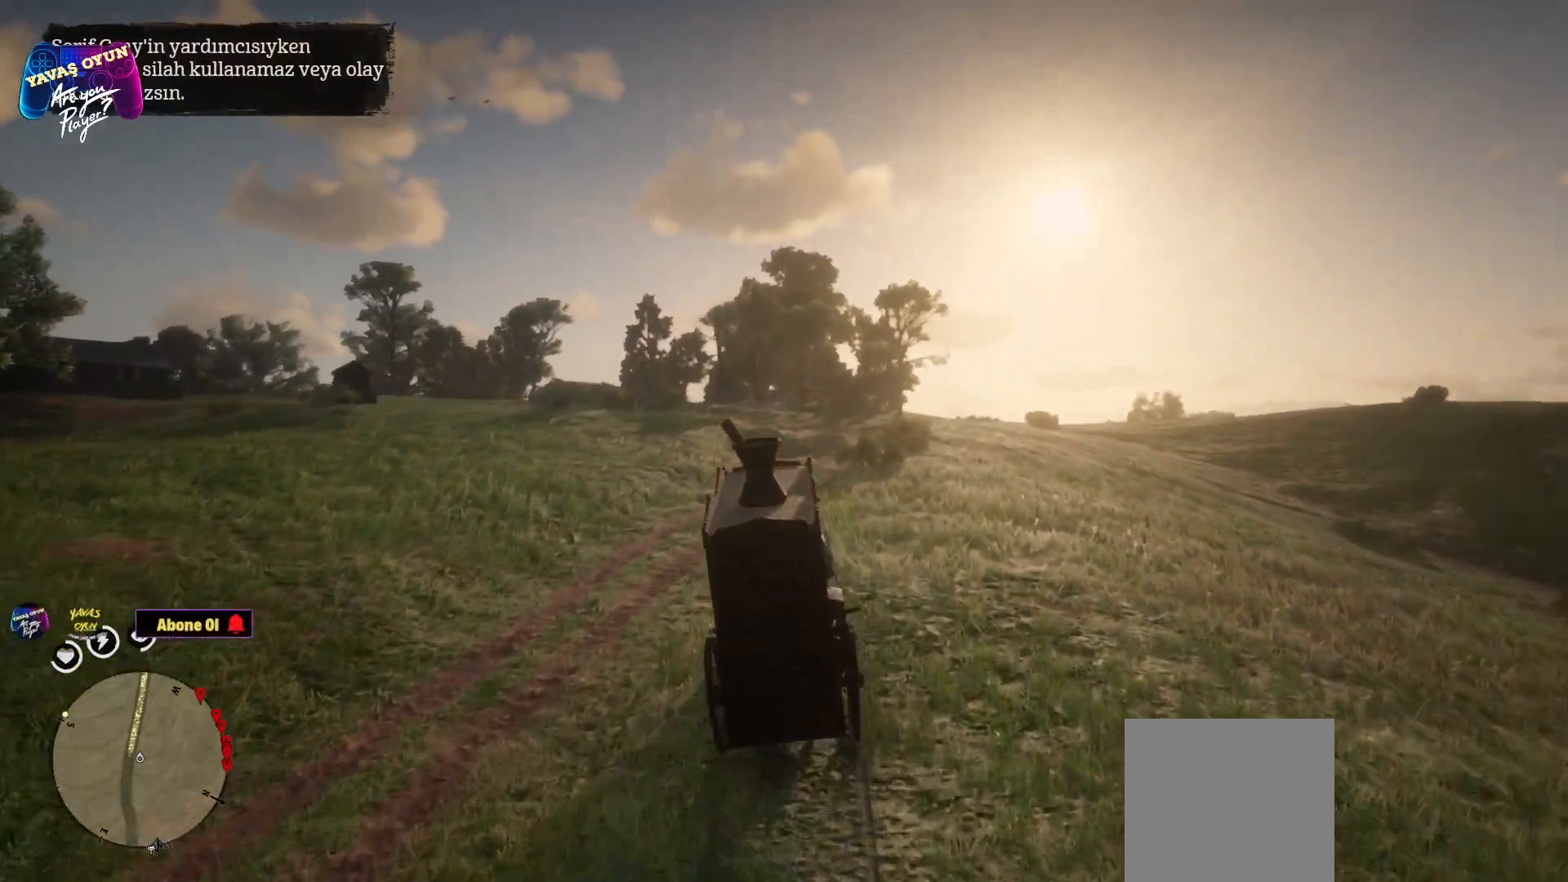
{"buttons": ["A"], "left_stick": "center", "right_stick": "center", "events": [[217, "left_stick", "center"]]}
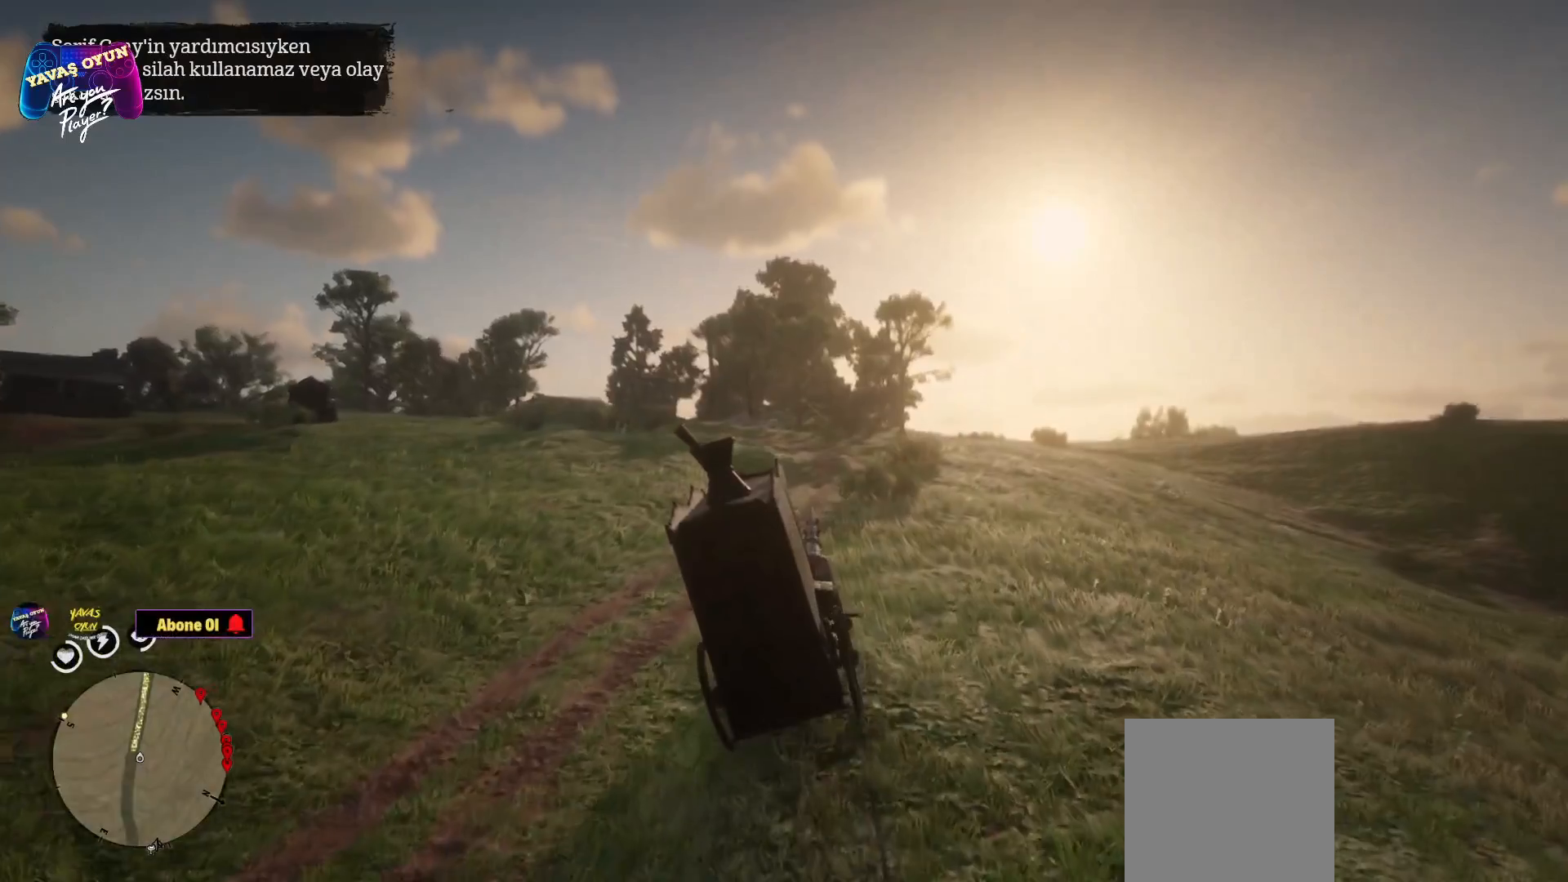
{"buttons": ["A"], "left_stick": "right", "right_stick": "center", "events": [[450, "left_stick", "right"]]}
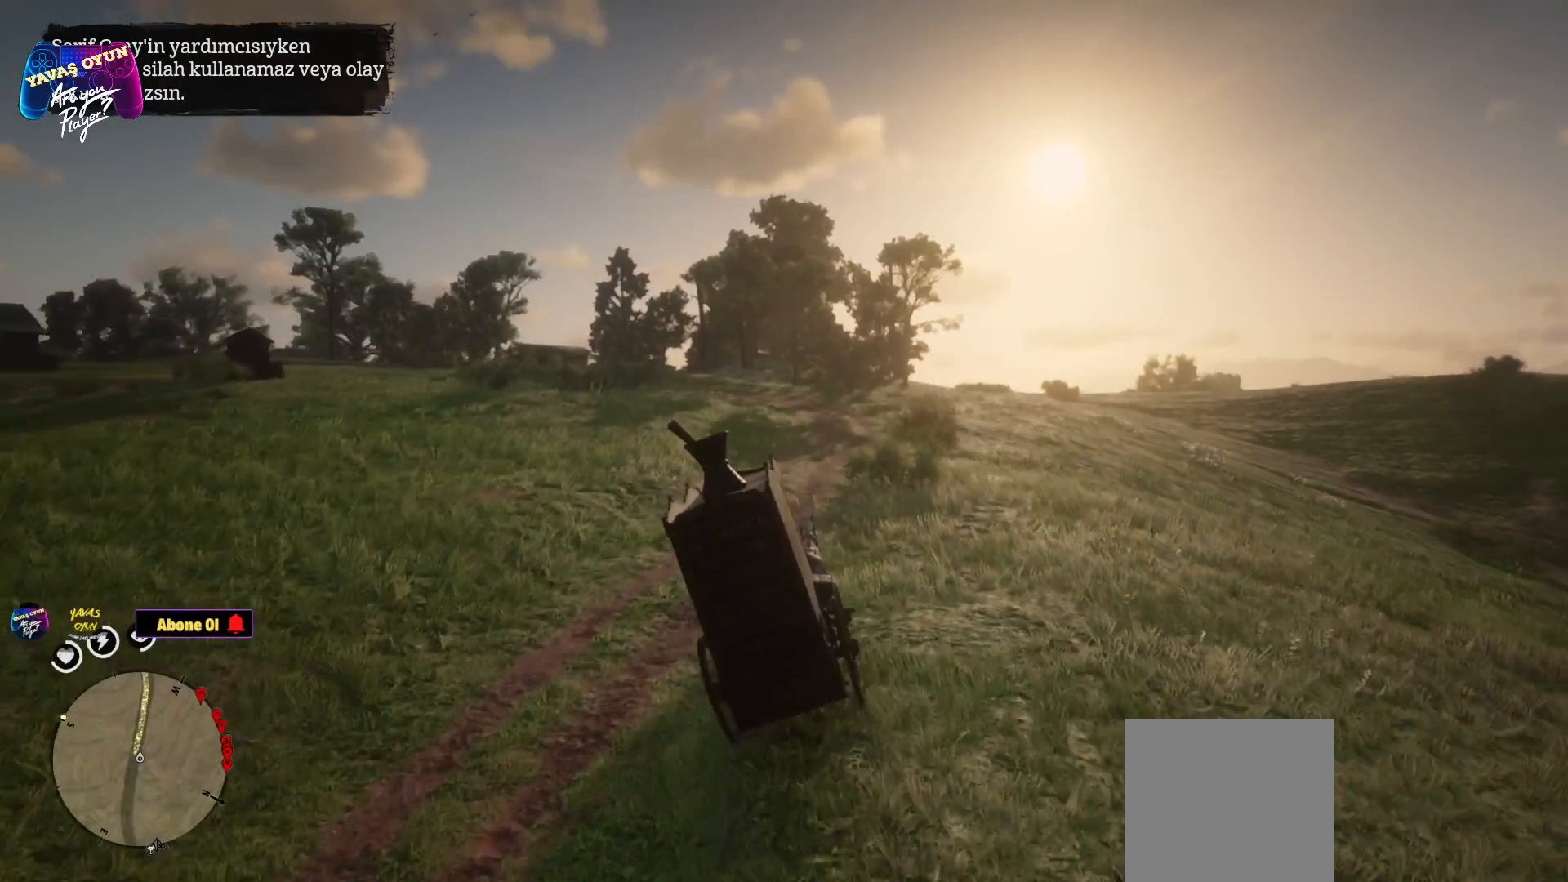
{"buttons": ["A"], "left_stick": "center", "right_stick": "center", "events": [[67, "left_stick", "center"]]}
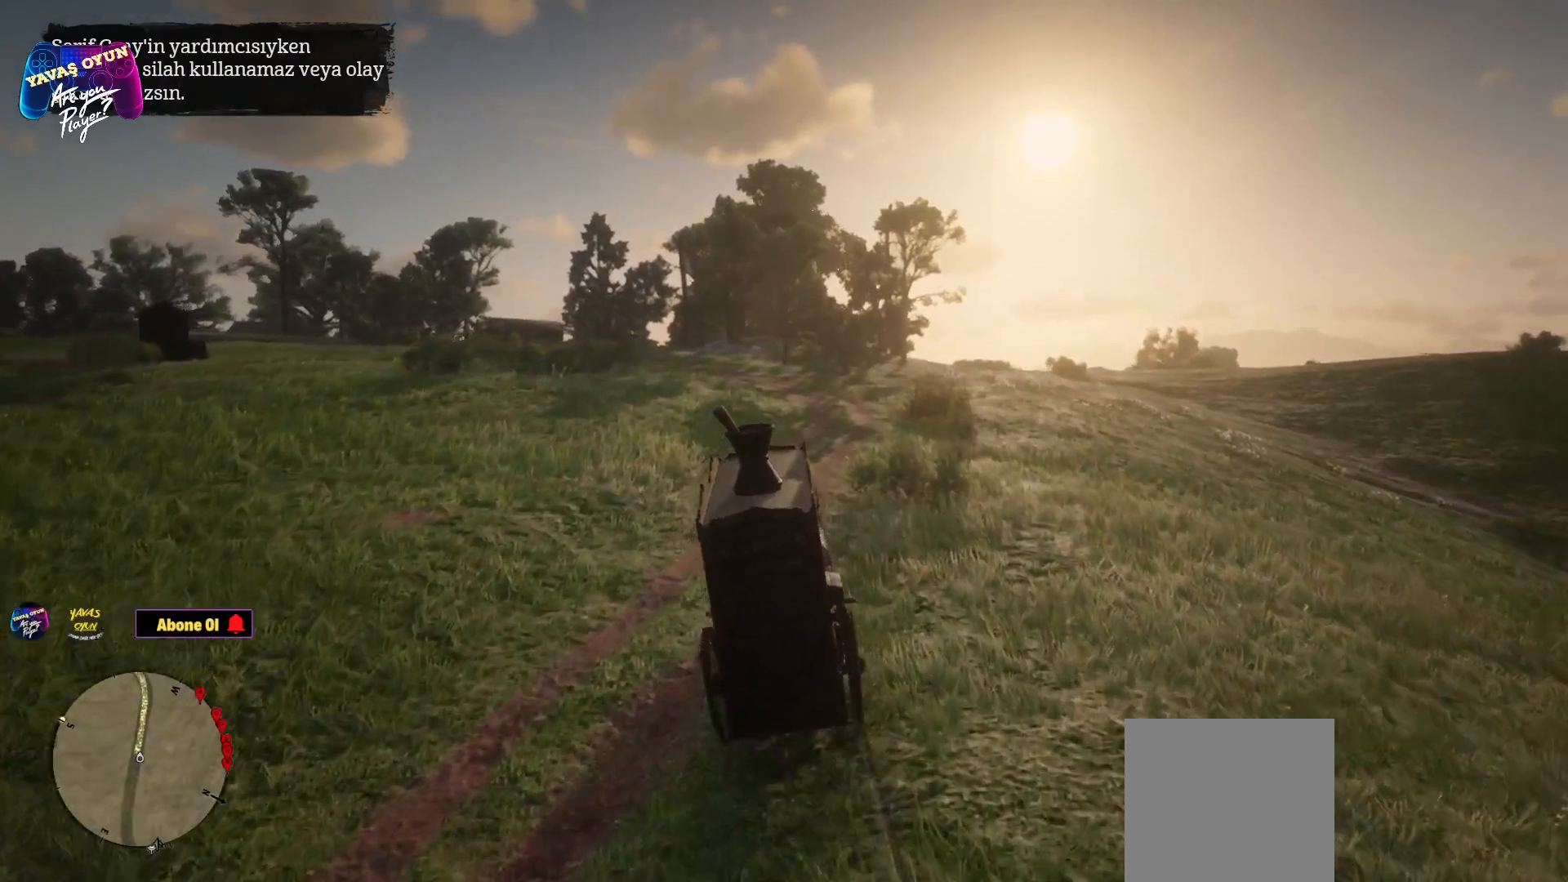
{"buttons": ["A"], "left_stick": "center", "right_stick": "center", "events": []}
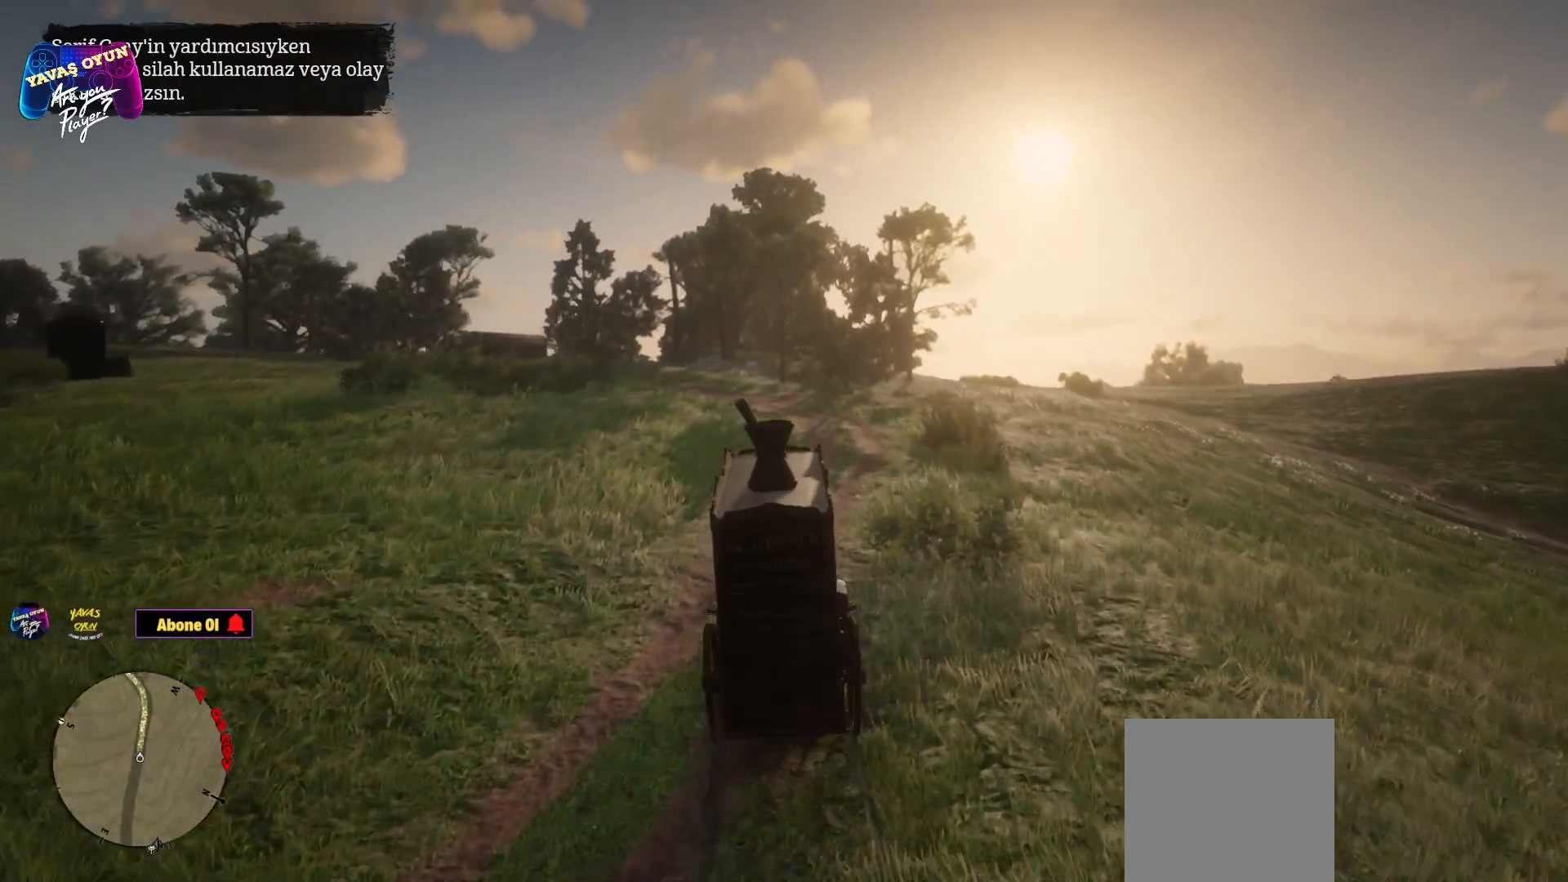
{"buttons": ["A"], "left_stick": "center", "right_stick": "center", "events": [[67, "left_stick", "right"], [183, "left_stick", "center"]]}